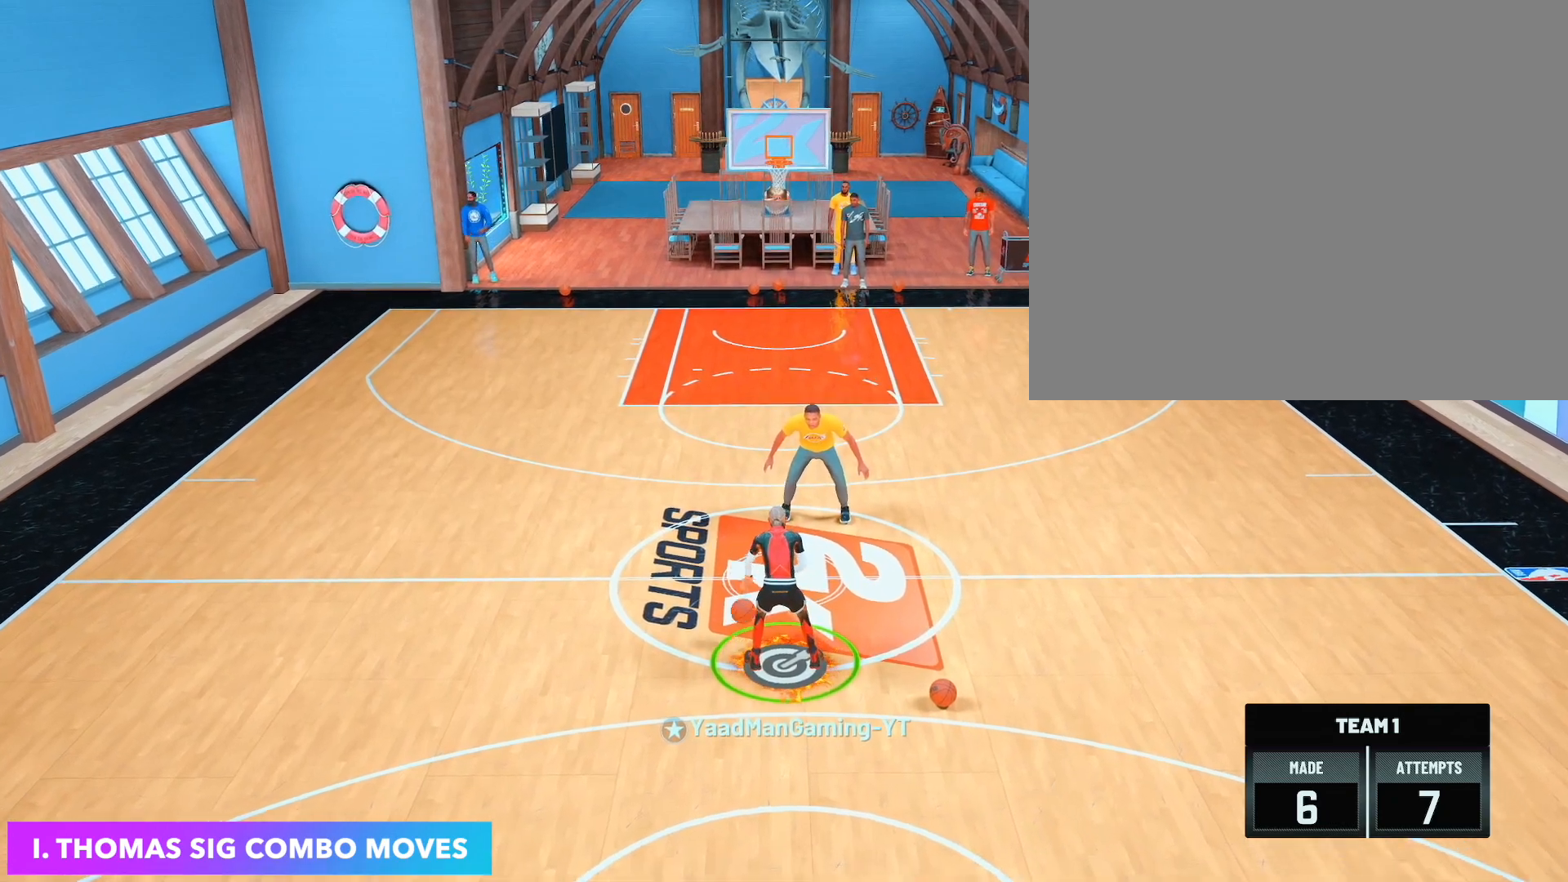
Gameplay with a controller (PlayStation layout); each line is a JSON object with the inputs held at the frame after it. "events" lists button and stick changes between this image and that frame as [ms after this image, input, new state], when the widget could be followed in between. Not read: L3 R3.
{"buttons": ["R2"], "left_stick": "center", "right_stick": "center", "events": []}
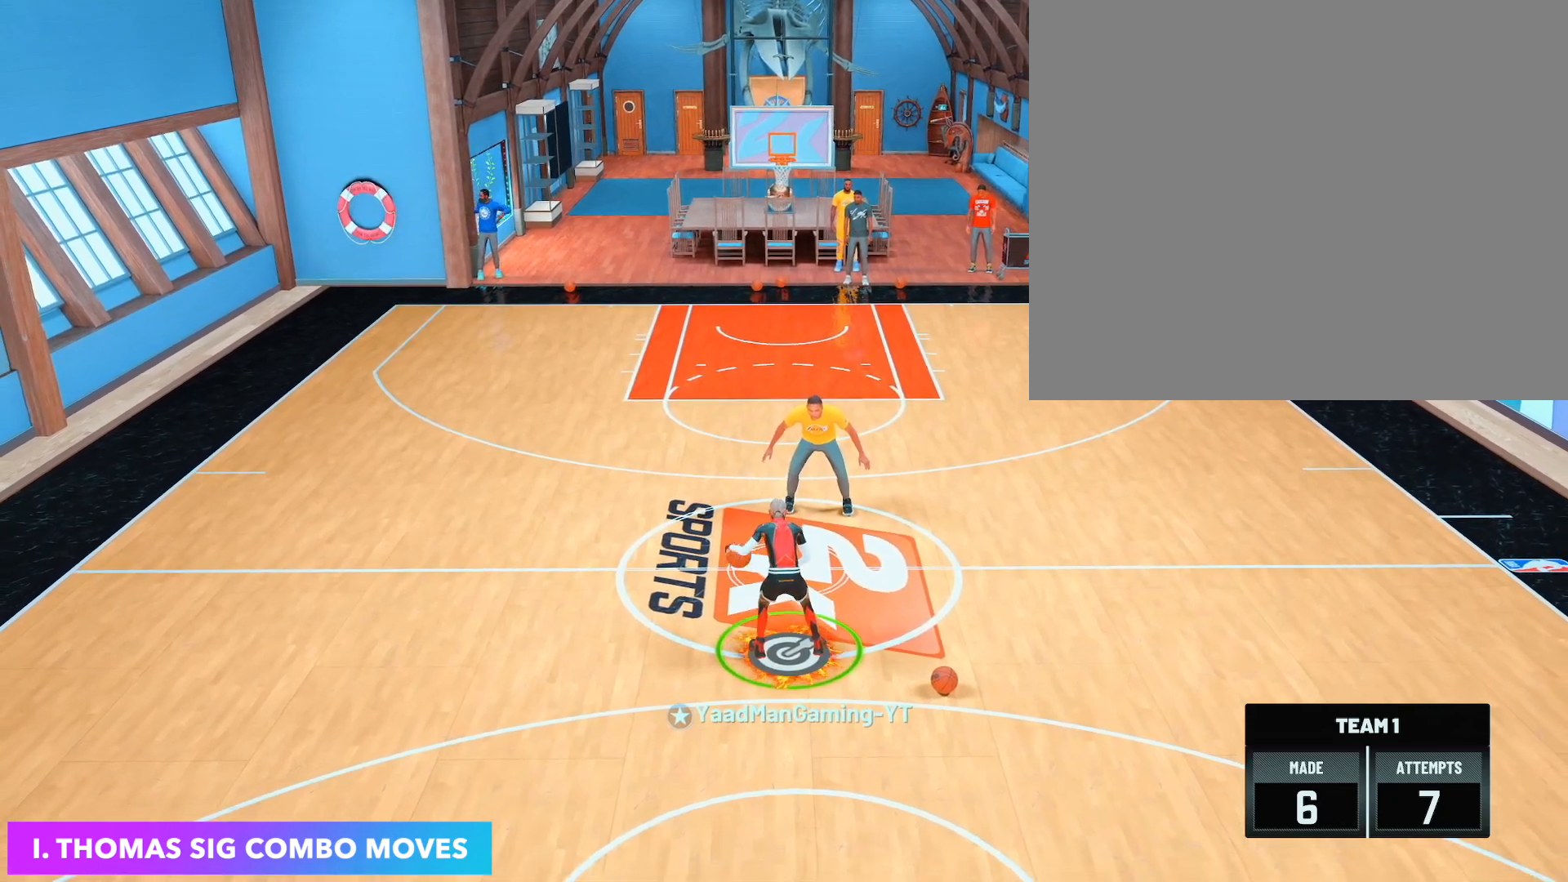
{"buttons": ["R2"], "left_stick": "center", "right_stick": "center", "events": []}
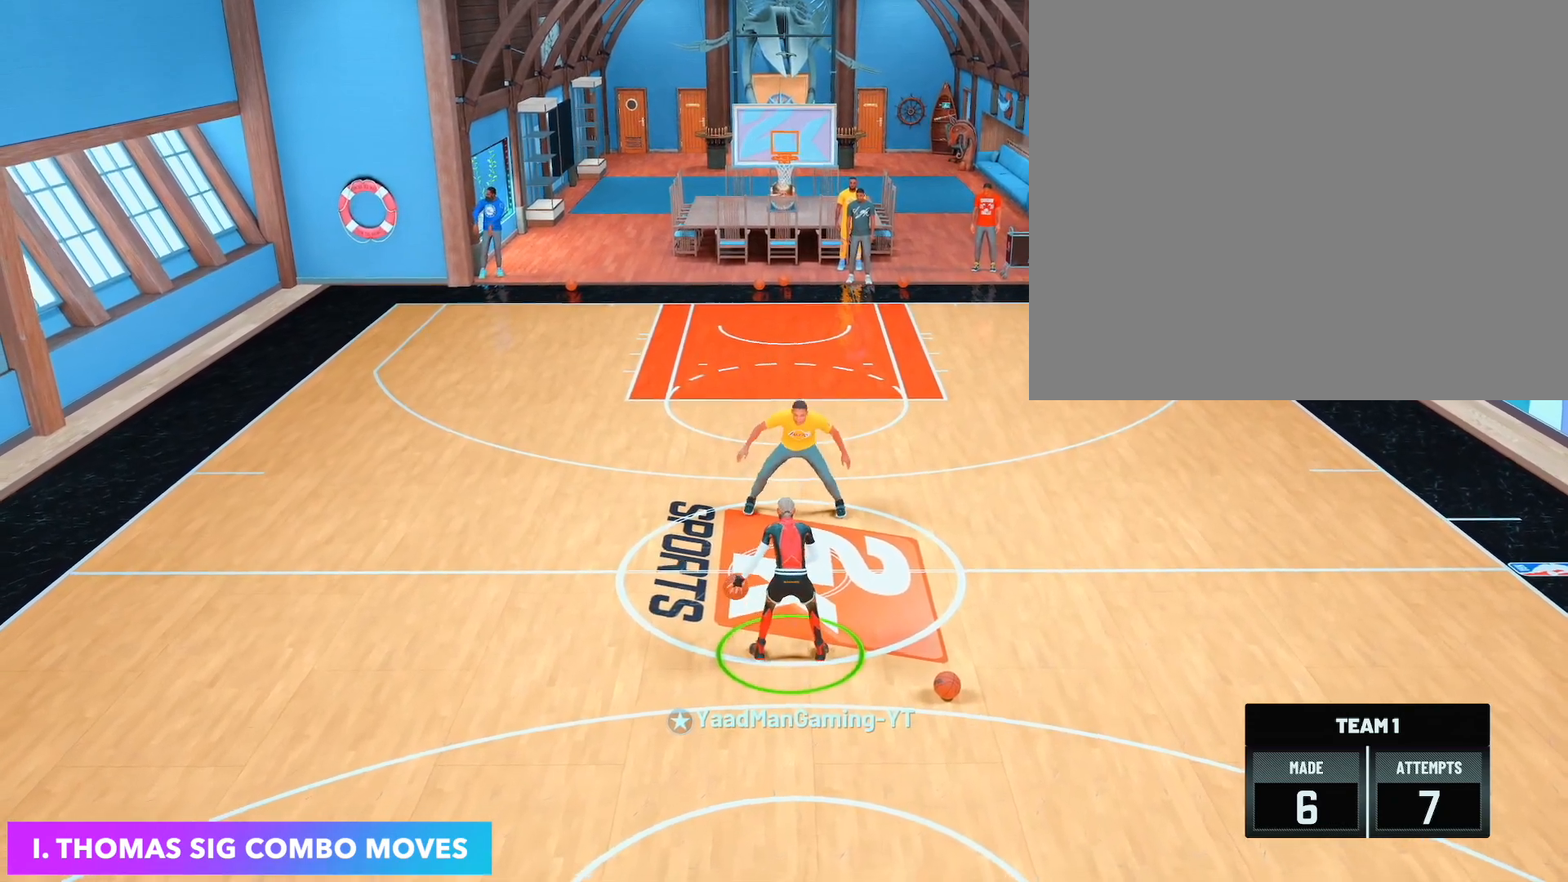
{"buttons": ["R2"], "left_stick": "center", "right_stick": "center", "events": []}
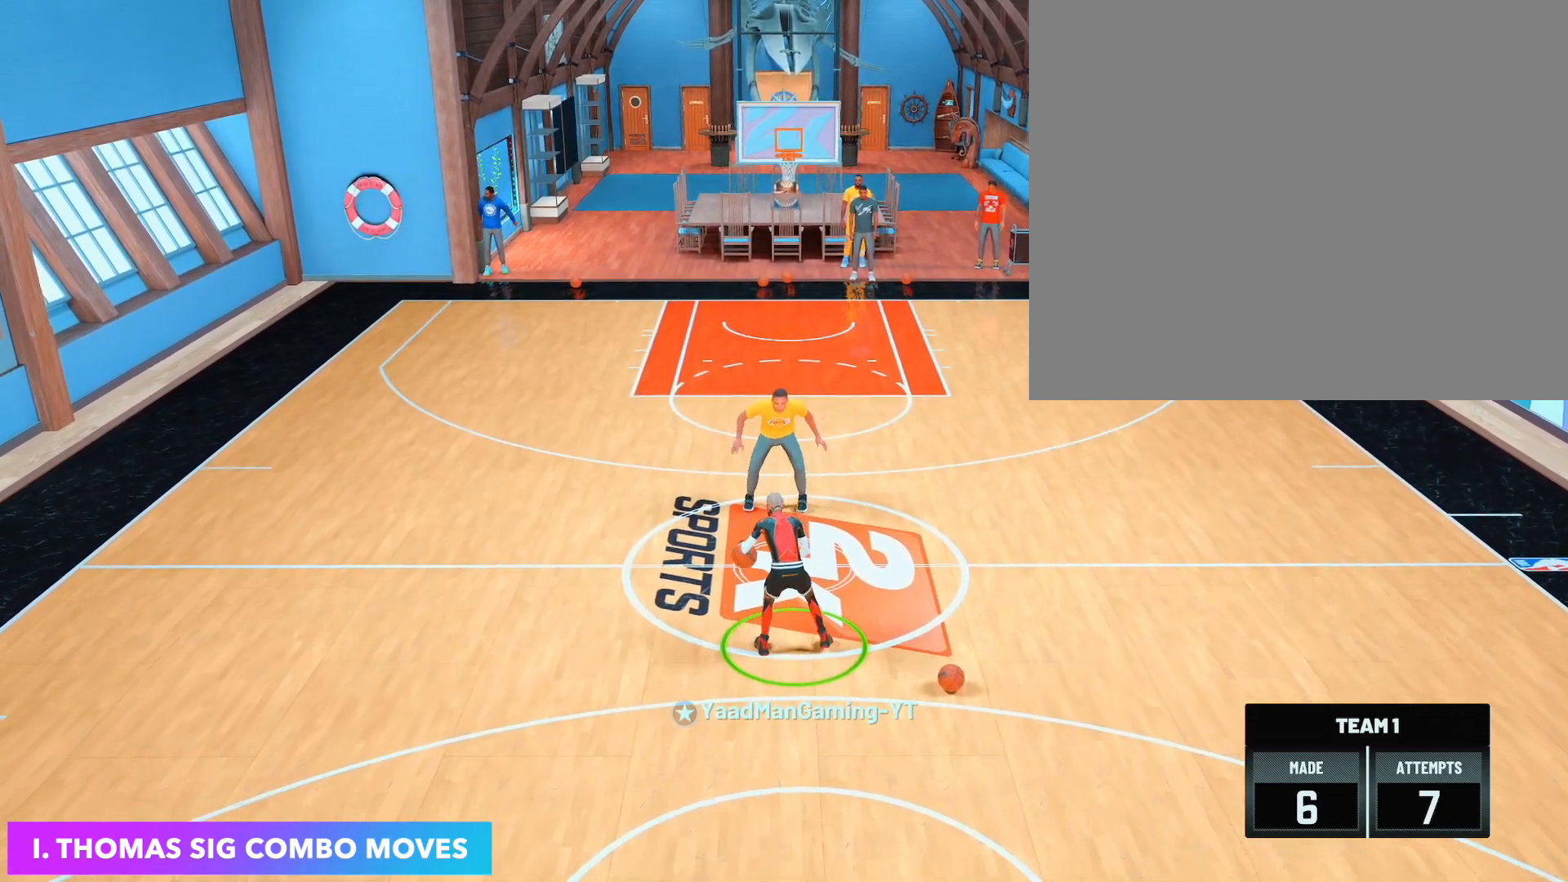
{"buttons": ["R2"], "left_stick": "center", "right_stick": "center", "events": []}
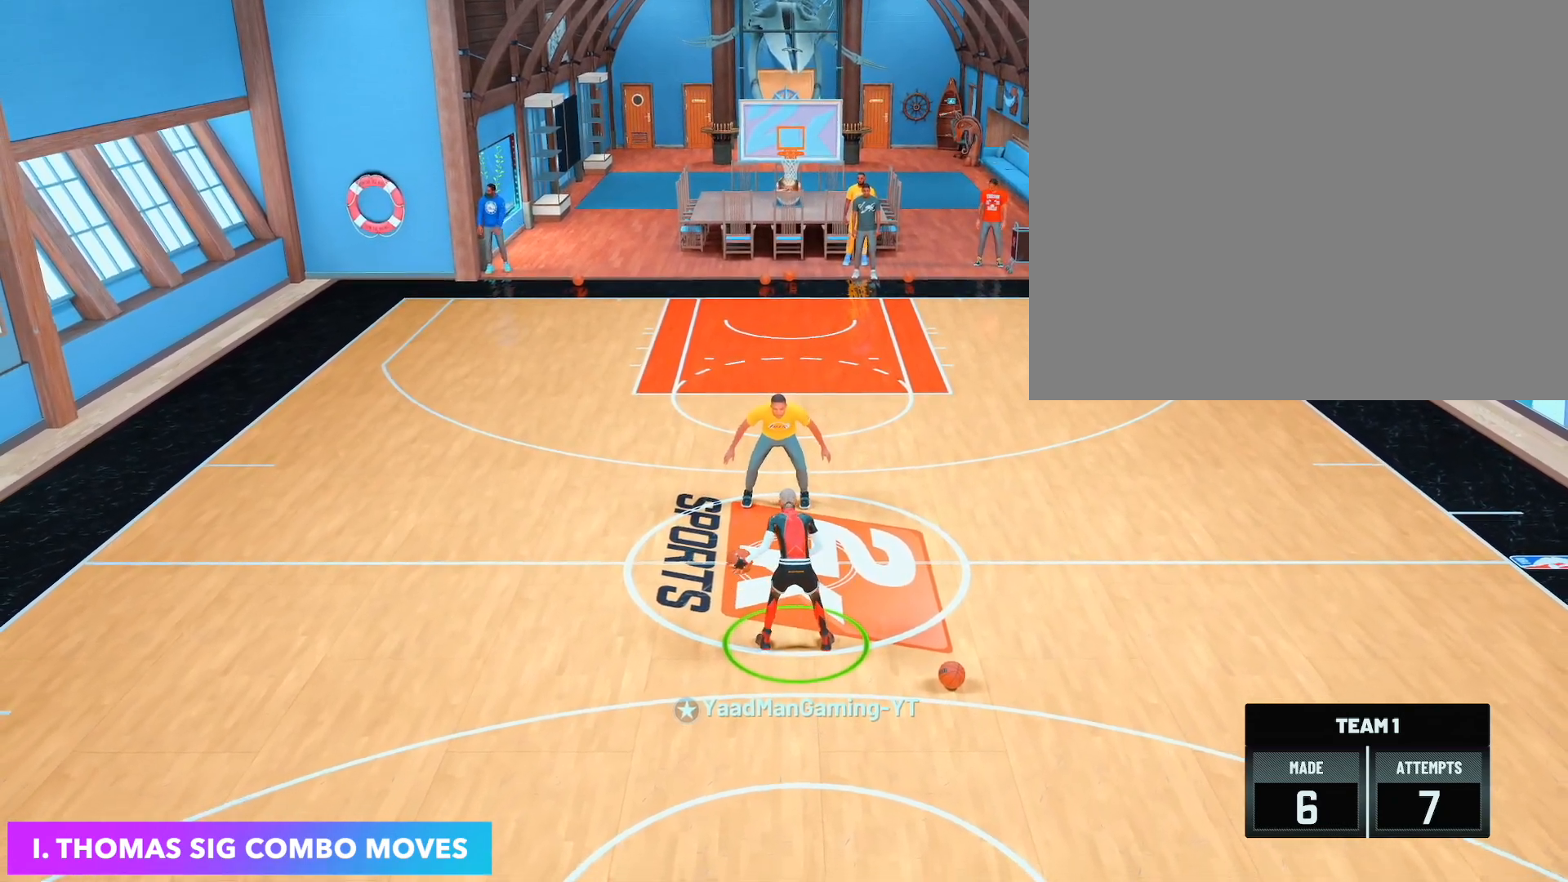
{"buttons": ["R2"], "left_stick": "center", "right_stick": "center", "events": []}
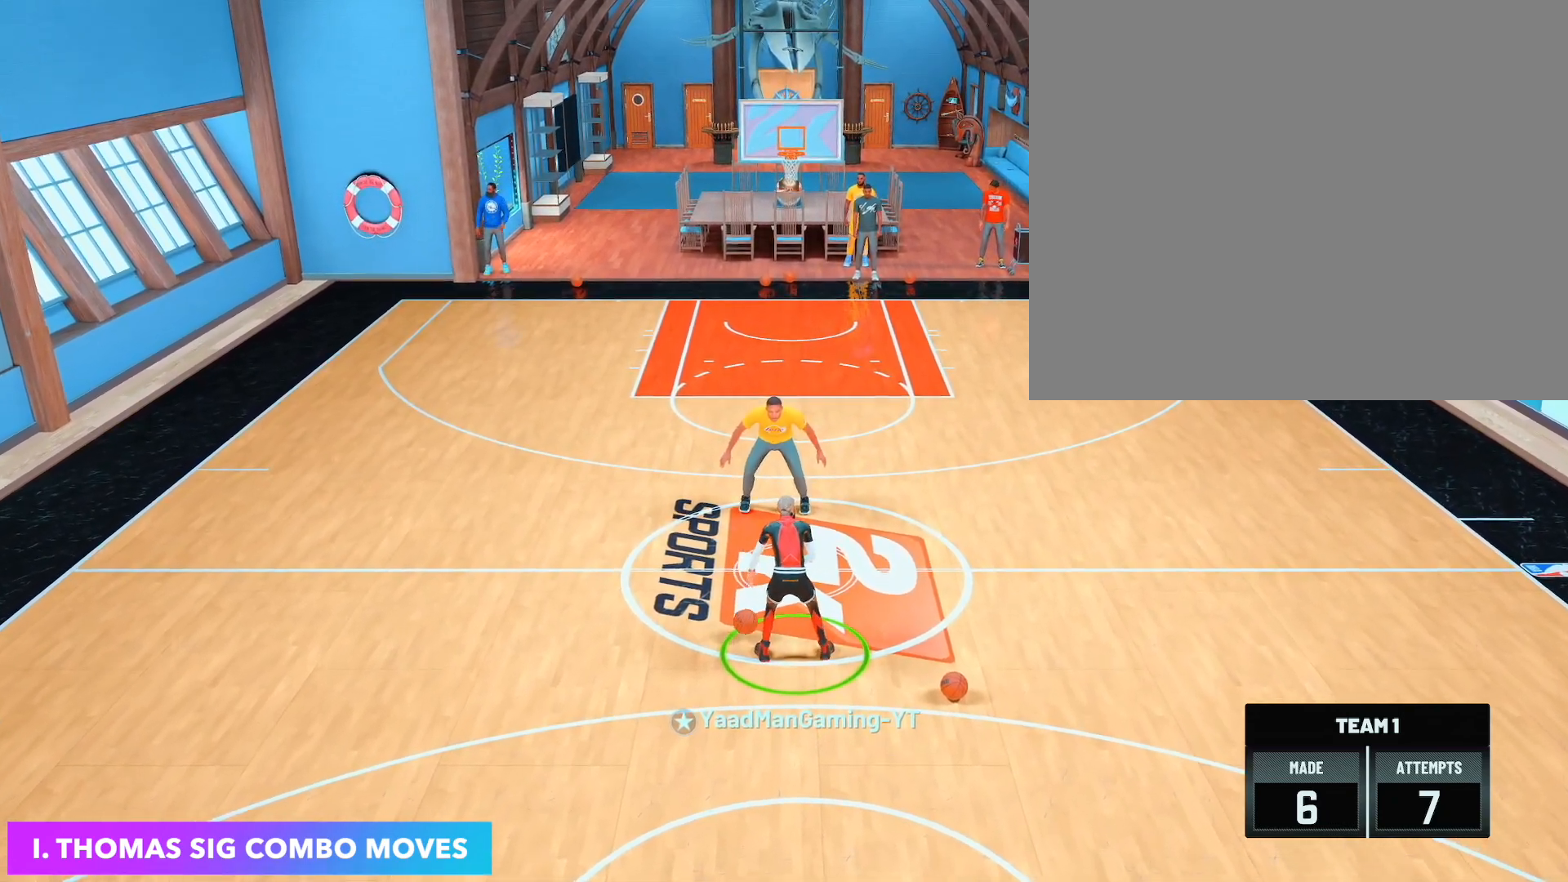
{"buttons": ["R2"], "left_stick": "center", "right_stick": "center", "events": []}
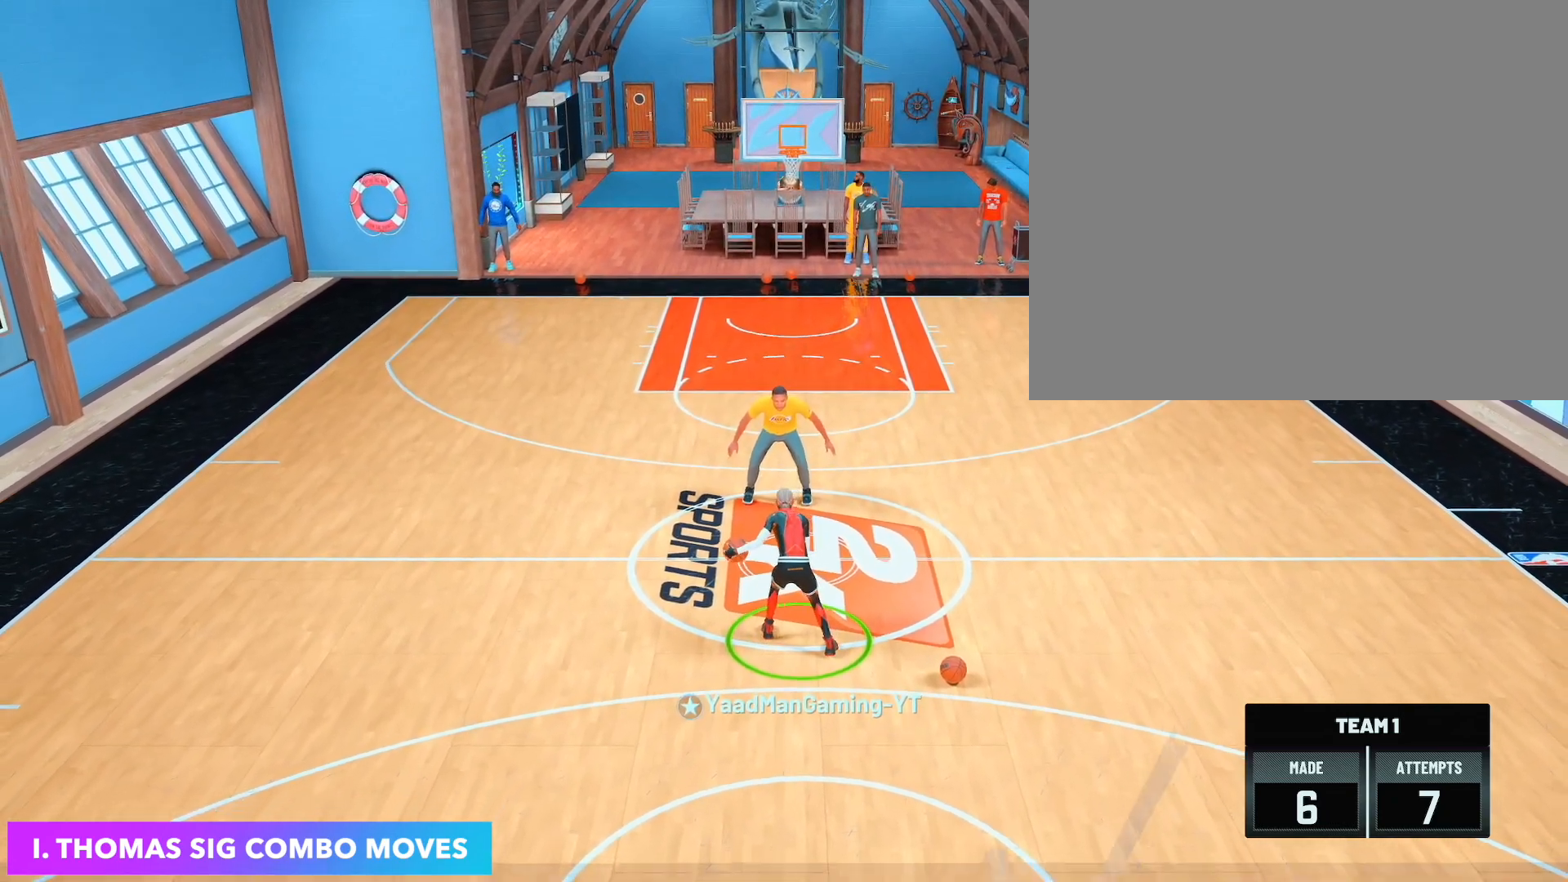
{"buttons": ["R2"], "left_stick": "center", "right_stick": "center", "events": []}
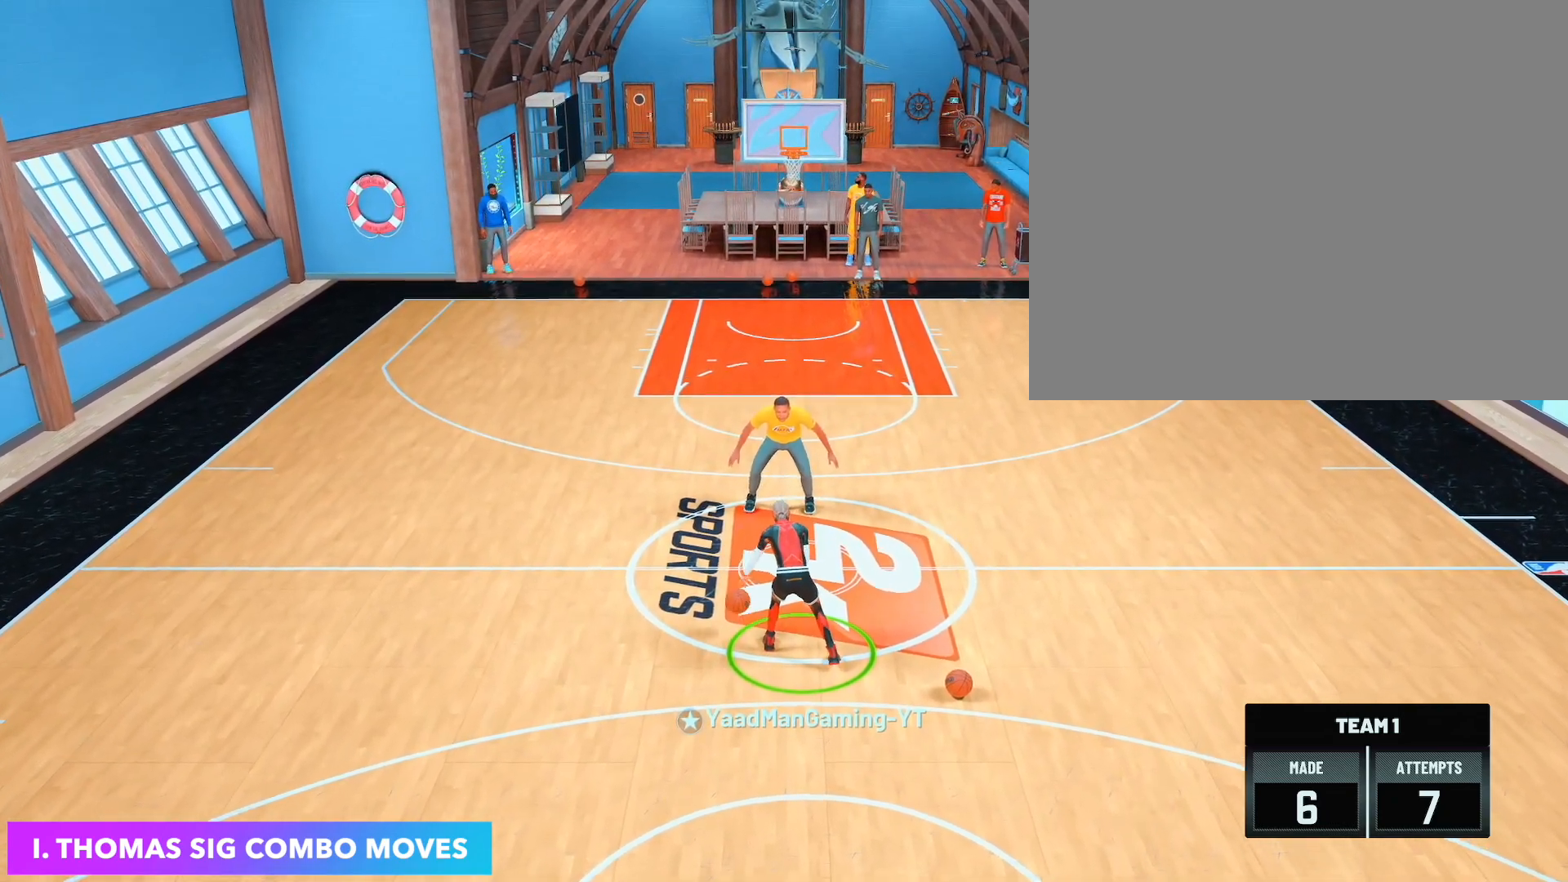
{"buttons": ["R2"], "left_stick": "center", "right_stick": "center", "events": []}
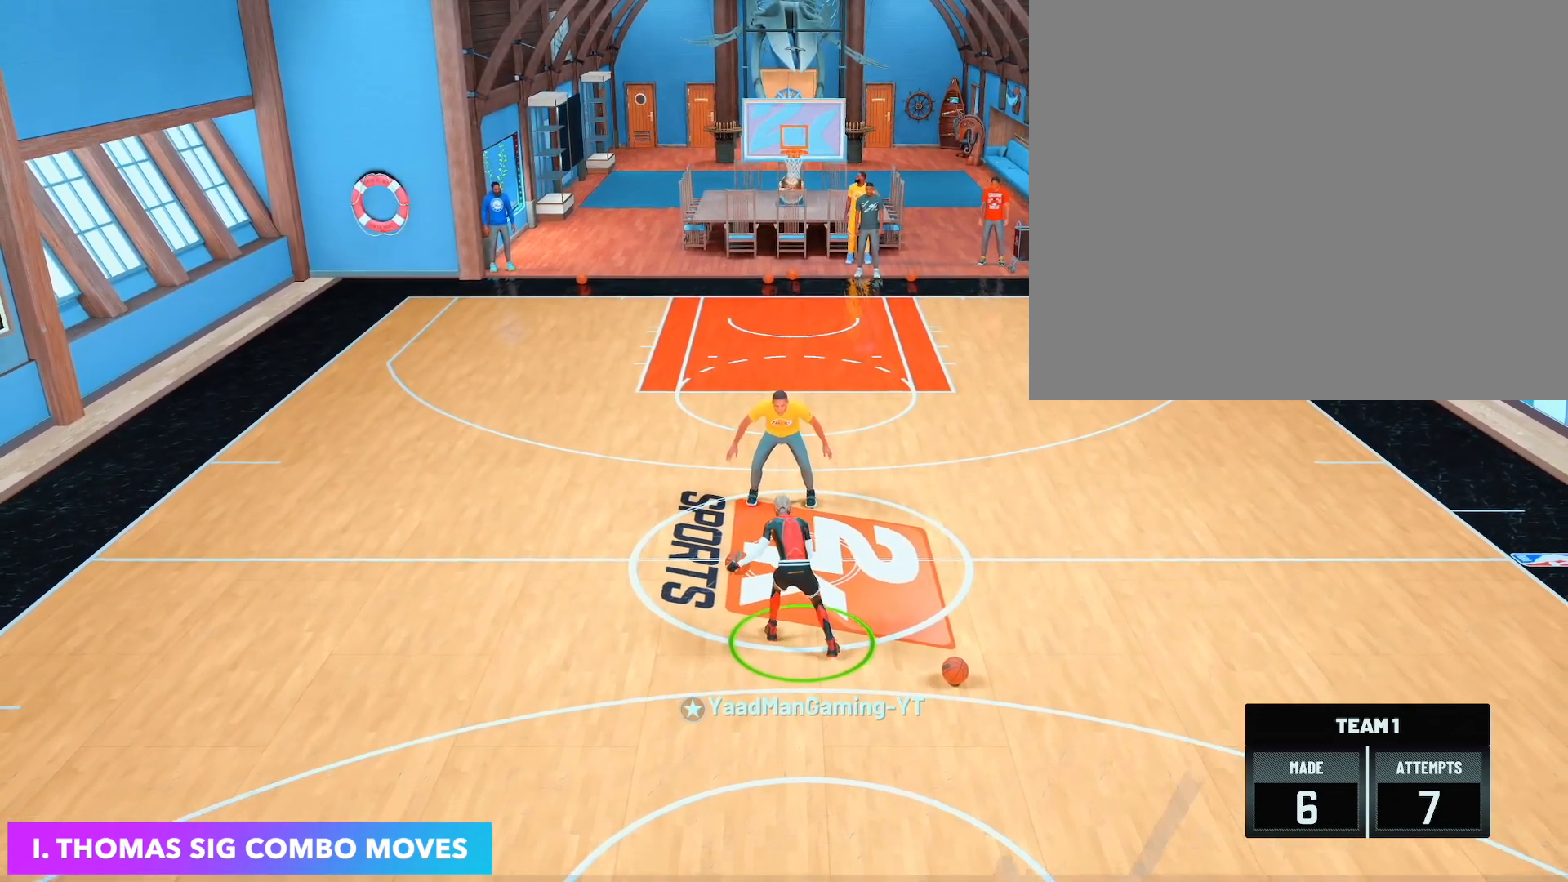
{"buttons": ["R2"], "left_stick": "center", "right_stick": "center", "events": []}
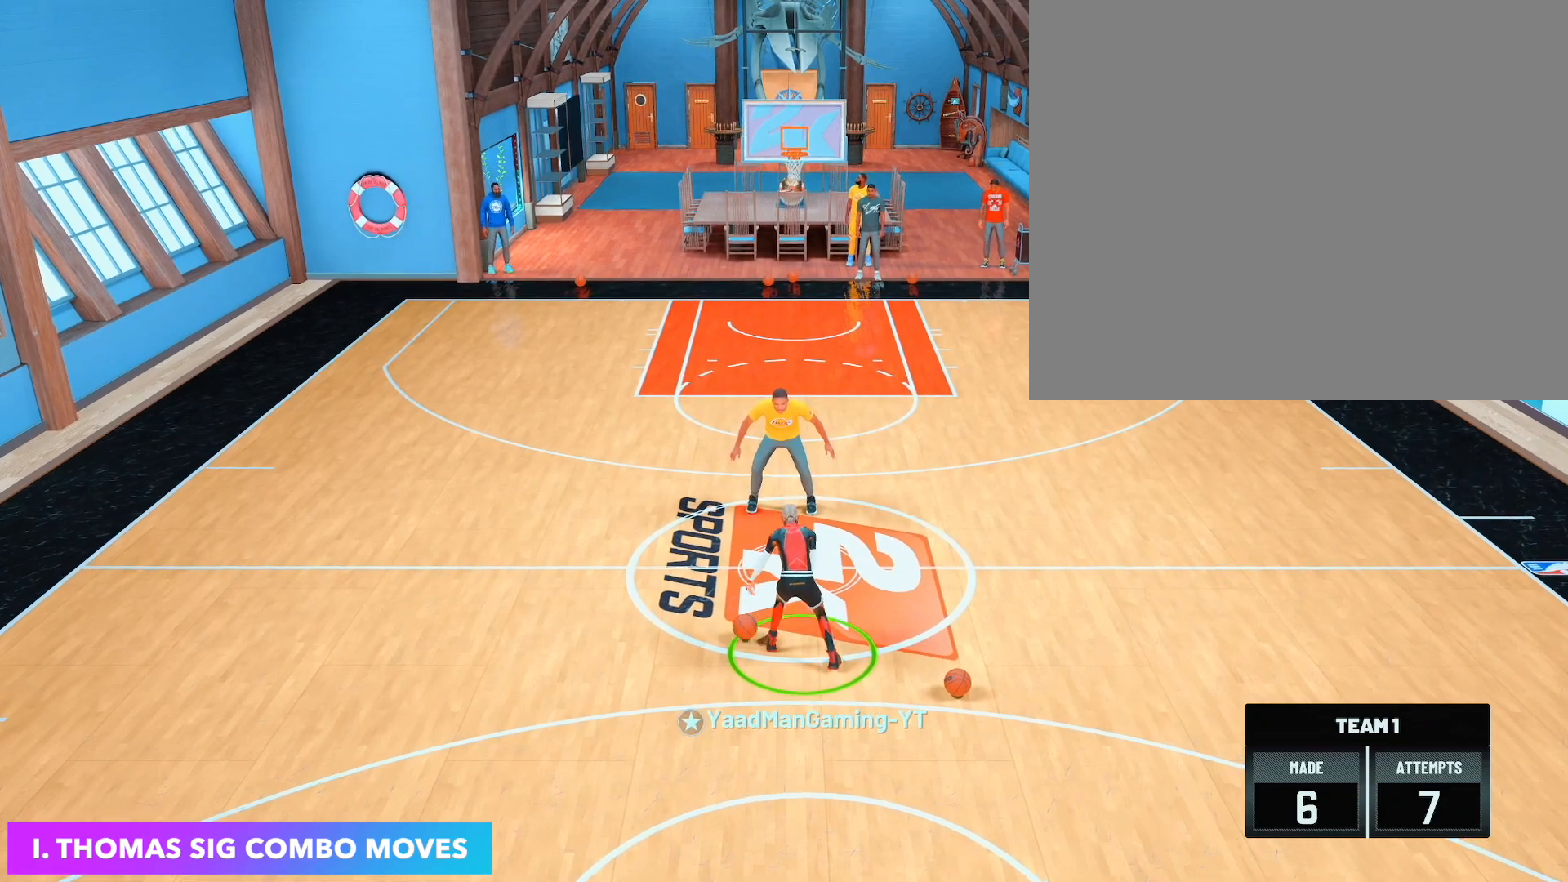
{"buttons": ["R2"], "left_stick": "center", "right_stick": "center", "events": []}
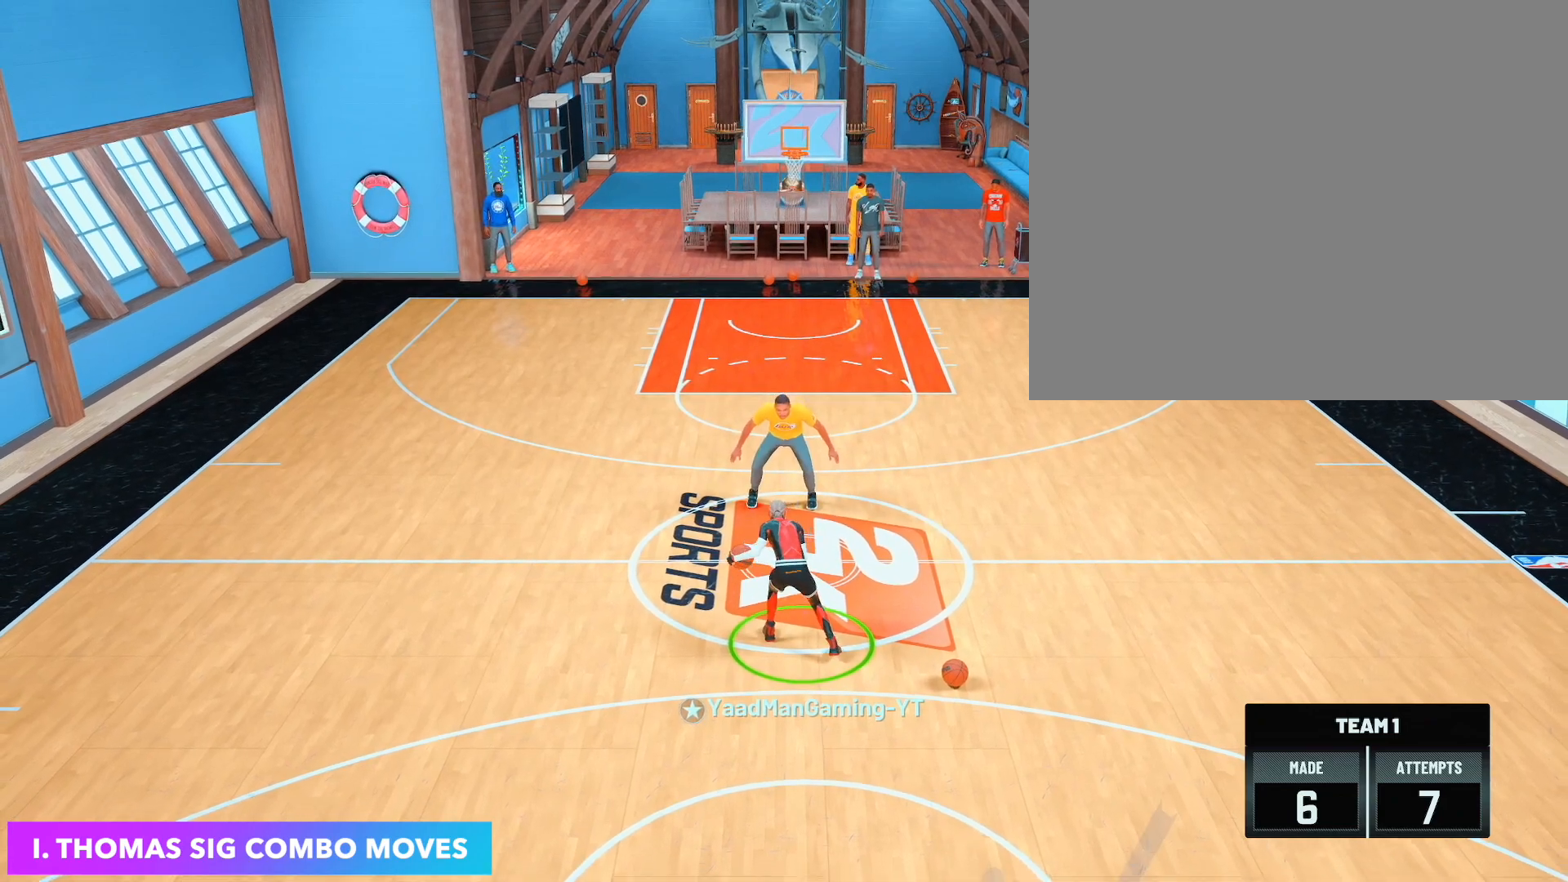
{"buttons": ["R2"], "left_stick": "center", "right_stick": "center", "events": []}
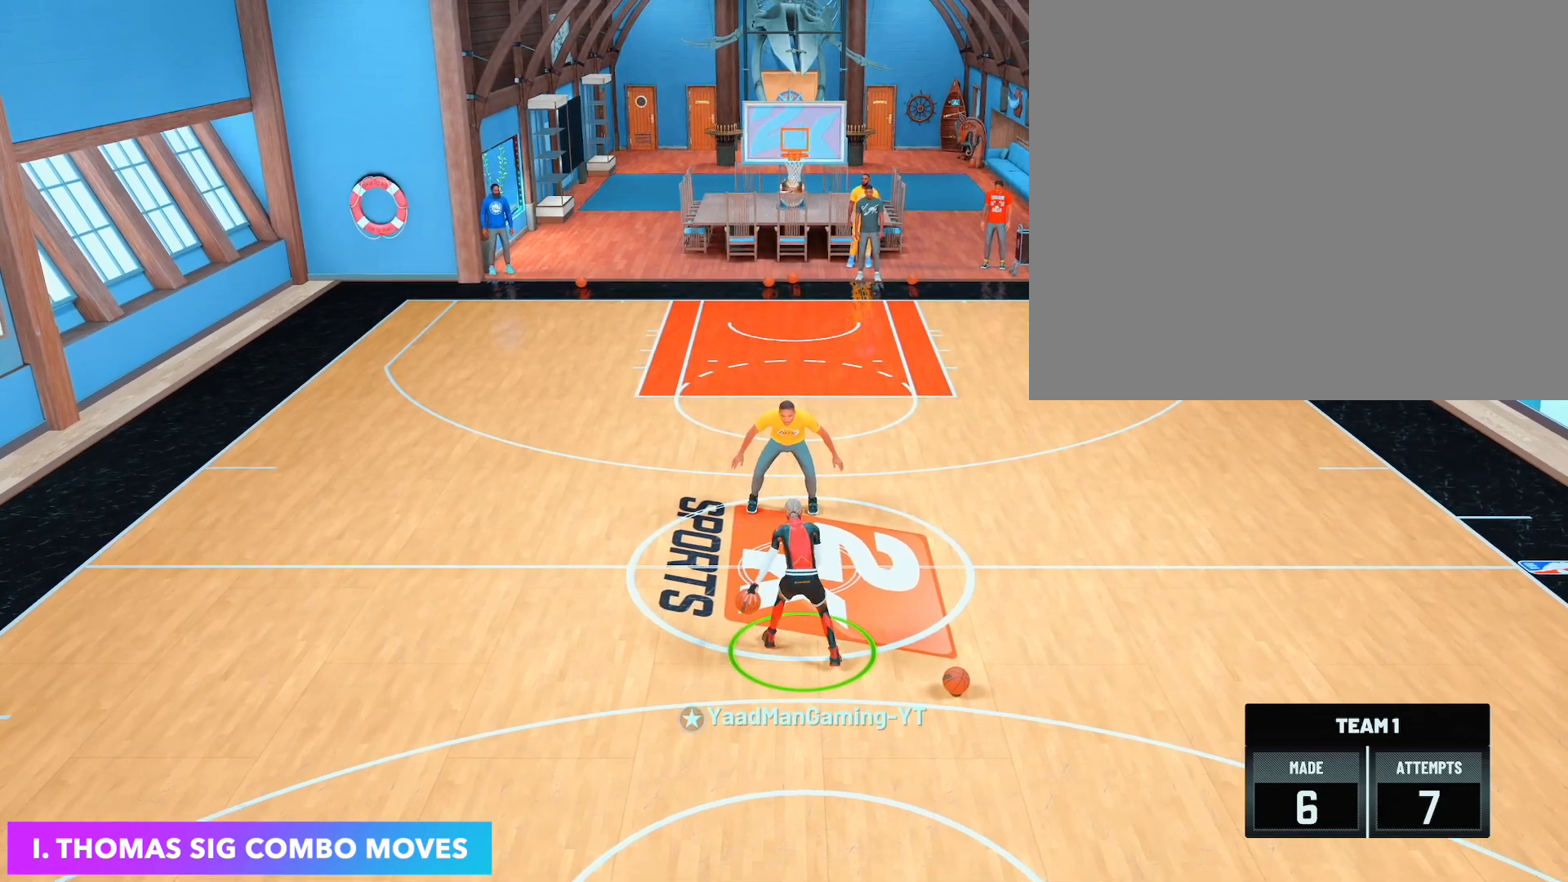
{"buttons": ["R2"], "left_stick": "center", "right_stick": "center", "events": []}
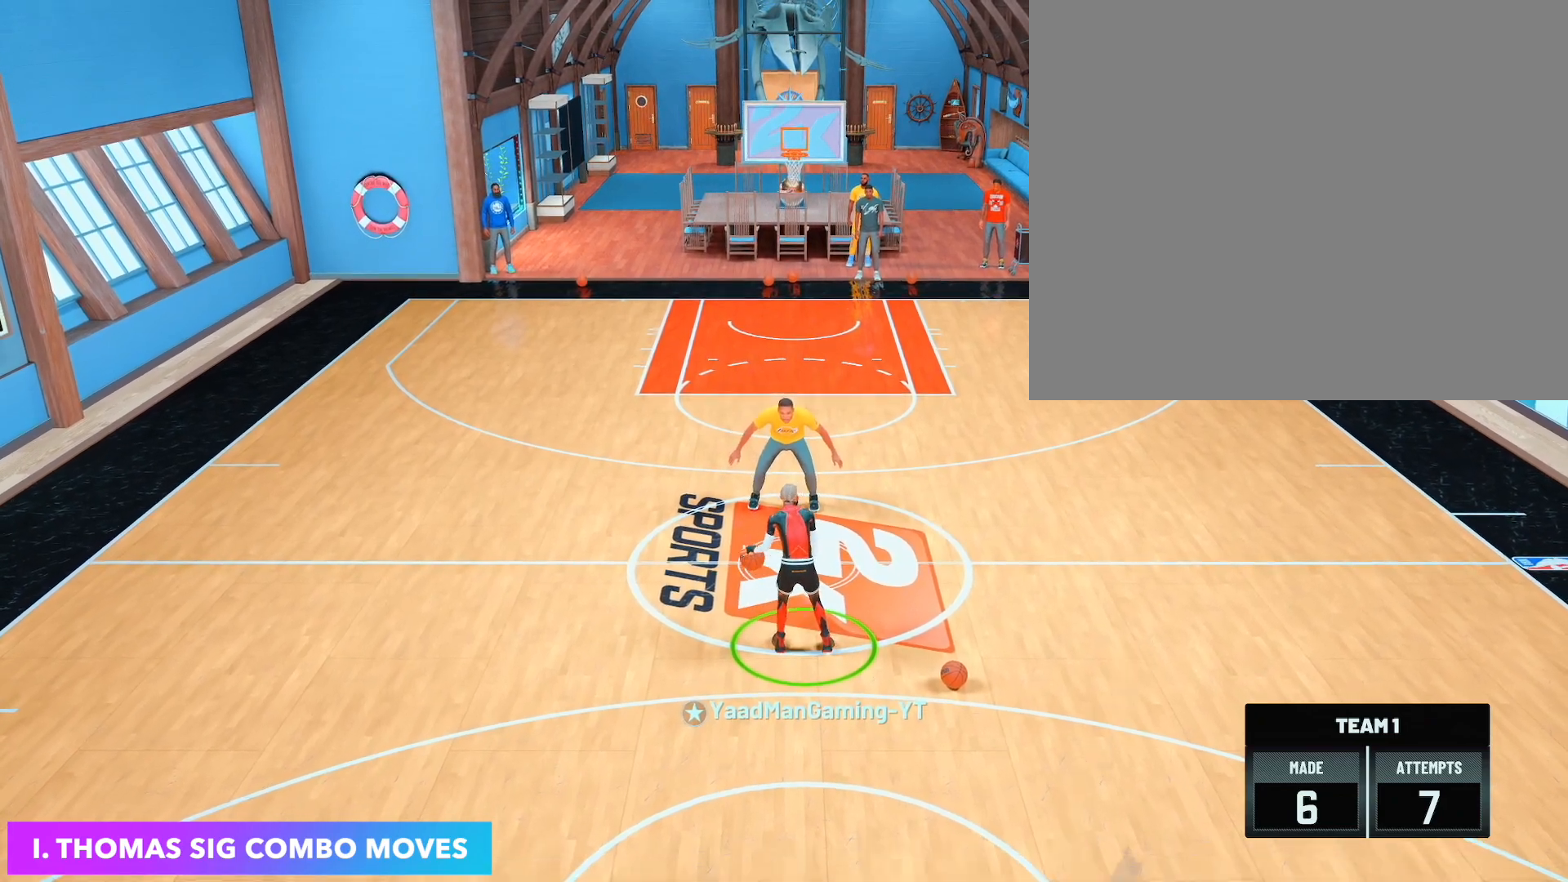
{"buttons": ["R2"], "left_stick": "center", "right_stick": "center", "events": []}
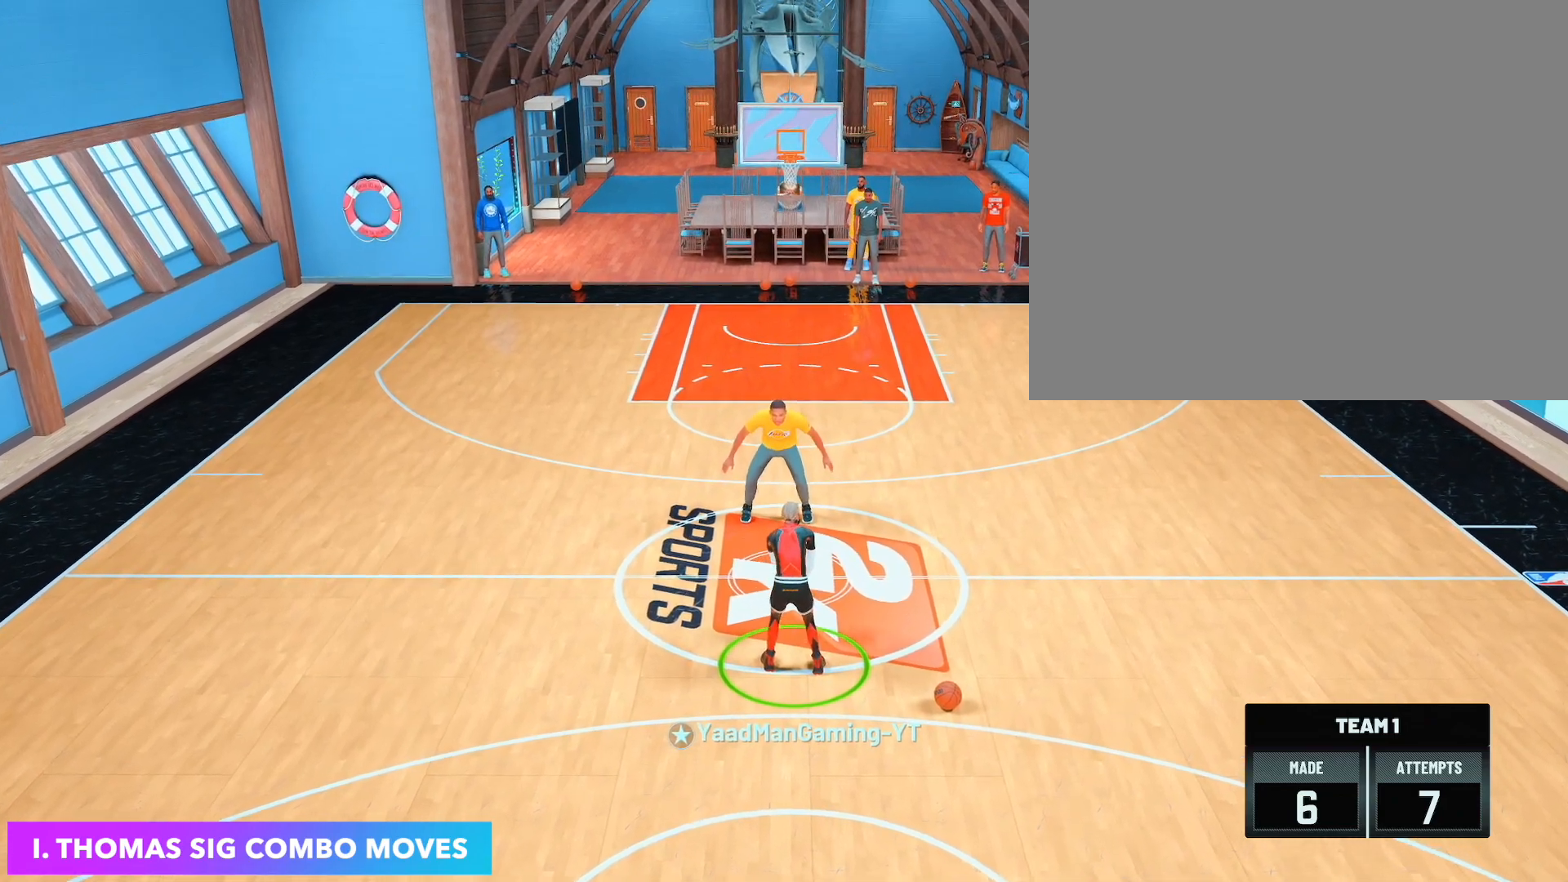
{"buttons": ["R2"], "left_stick": "center", "right_stick": "center", "events": []}
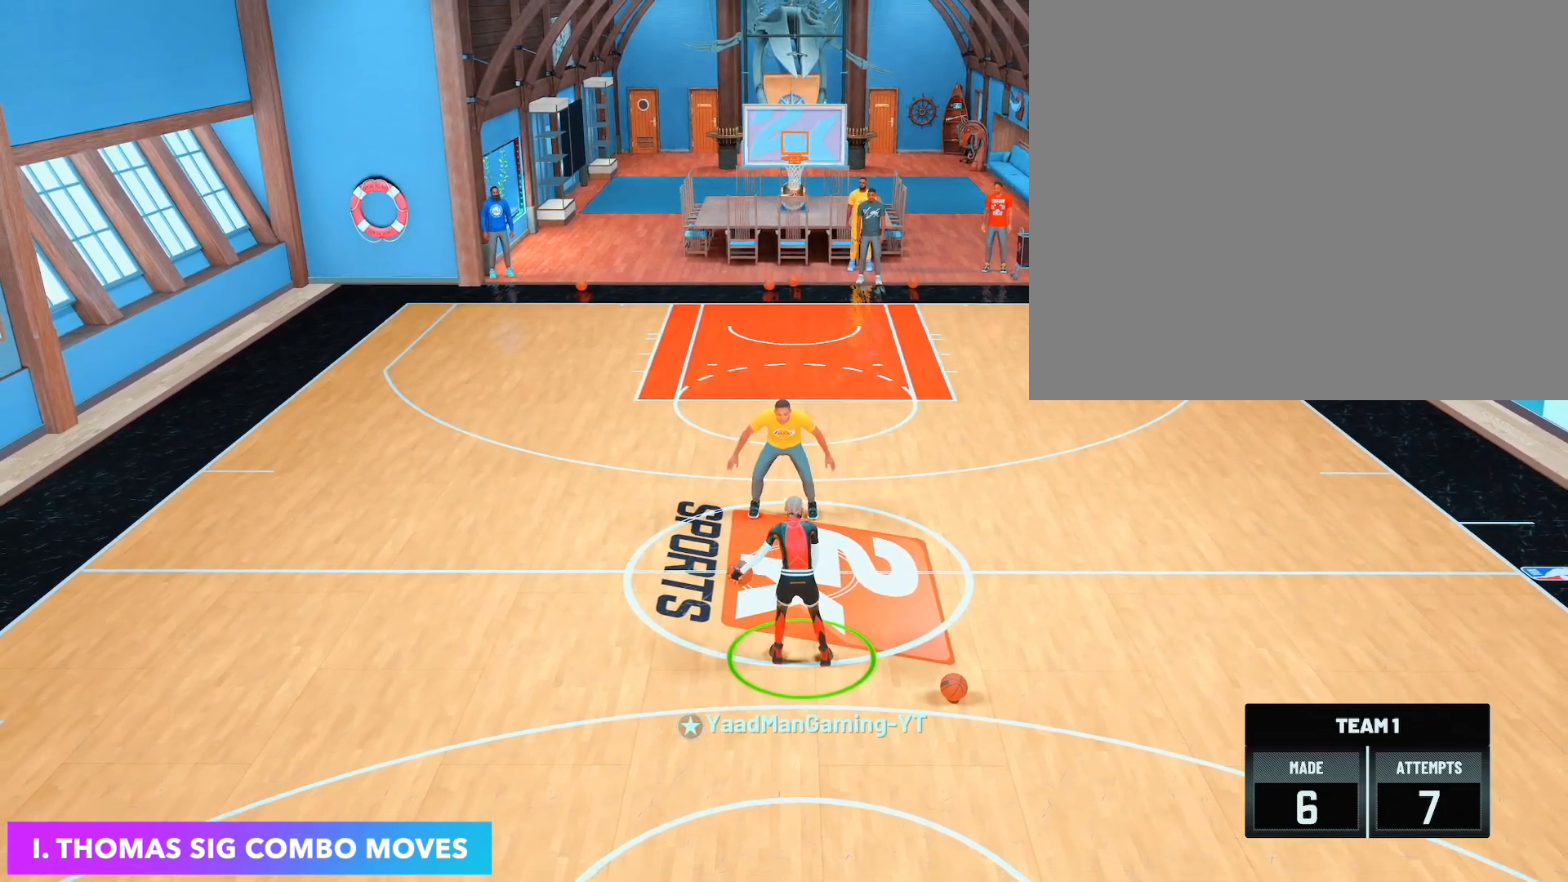
{"buttons": ["R2"], "left_stick": "center", "right_stick": "center", "events": []}
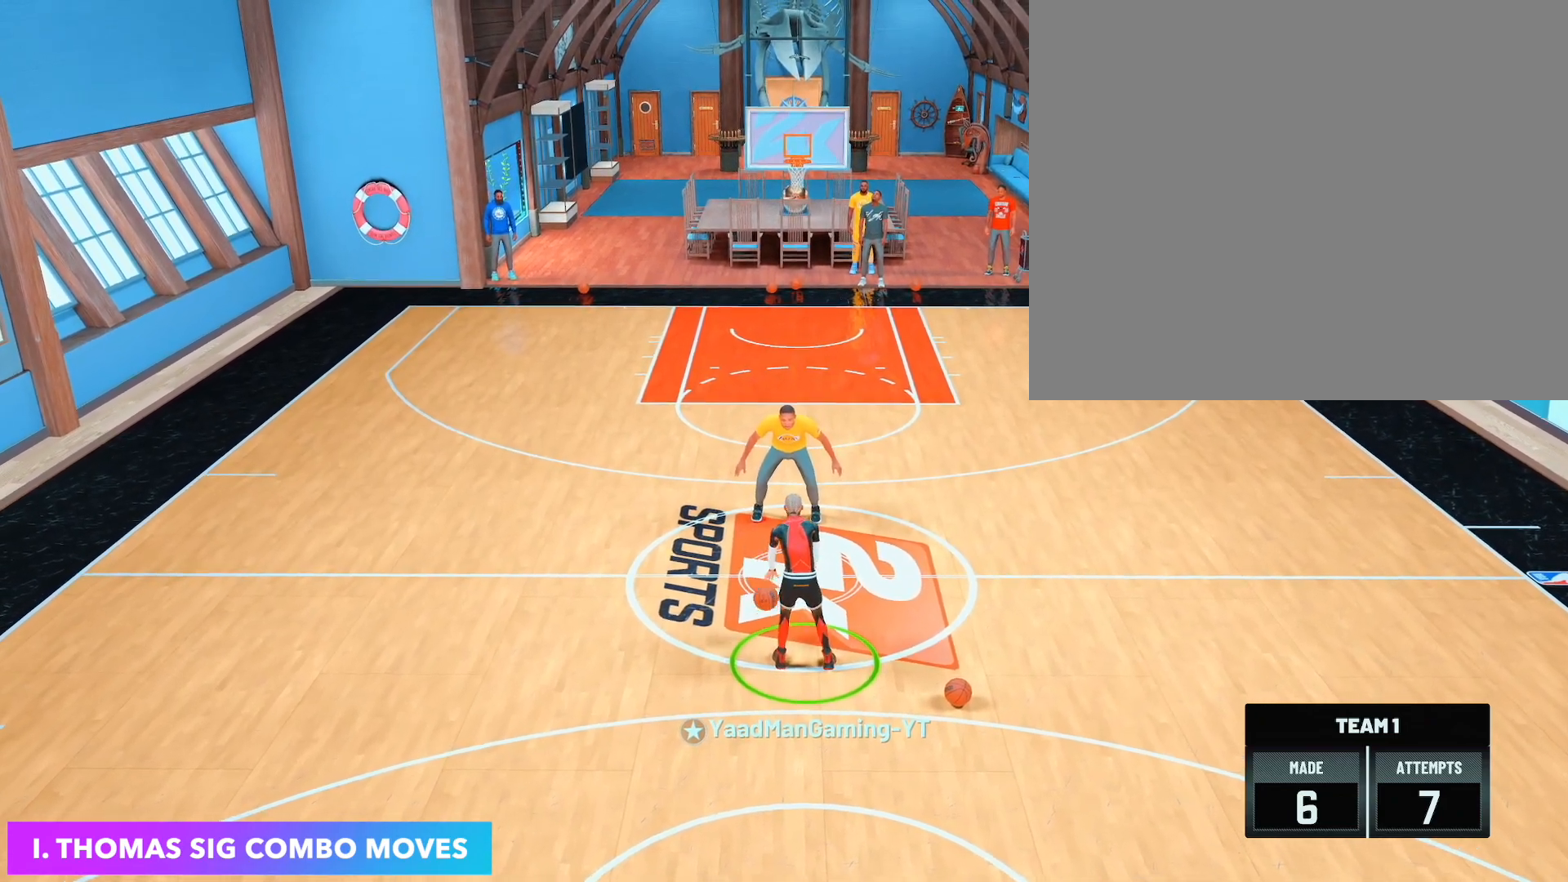
{"buttons": ["R2"], "left_stick": "center", "right_stick": "center", "events": []}
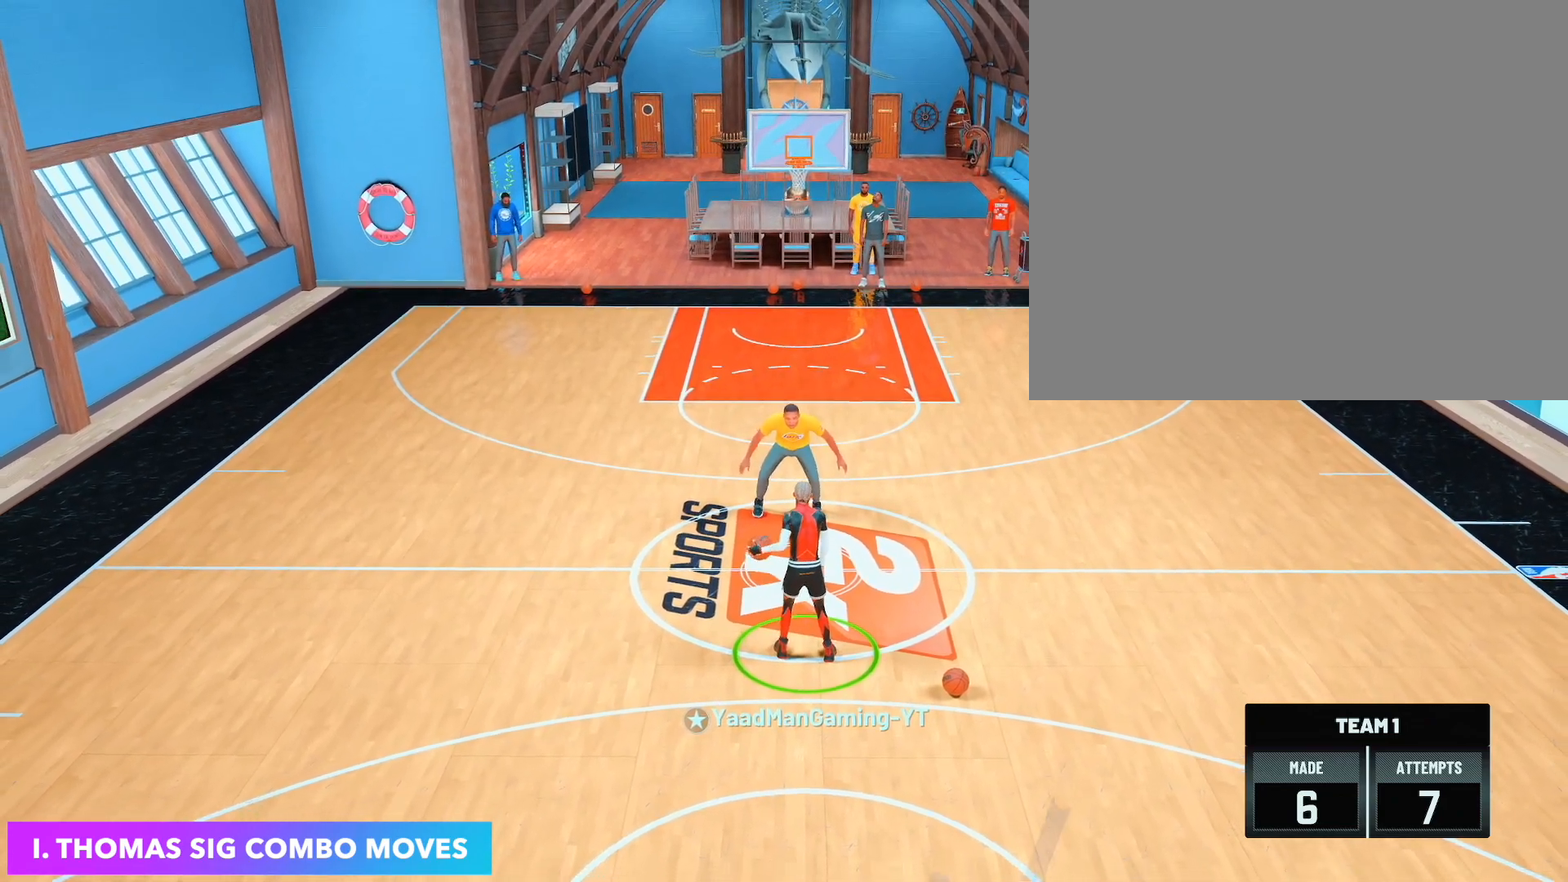
{"buttons": ["R2"], "left_stick": "center", "right_stick": "center", "events": []}
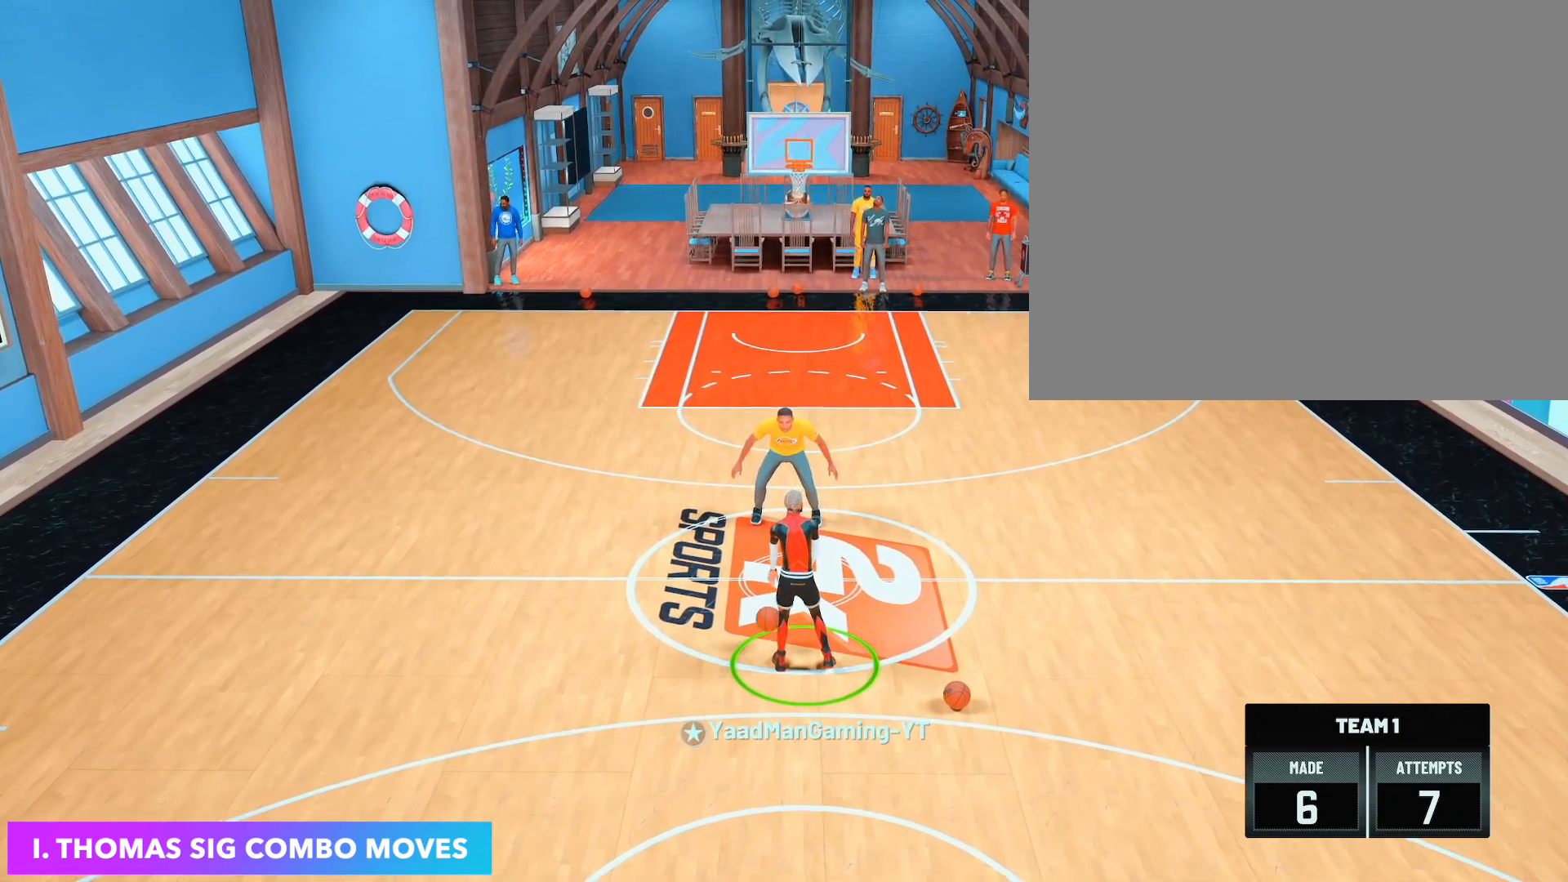
{"buttons": ["R2"], "left_stick": "center", "right_stick": "center", "events": []}
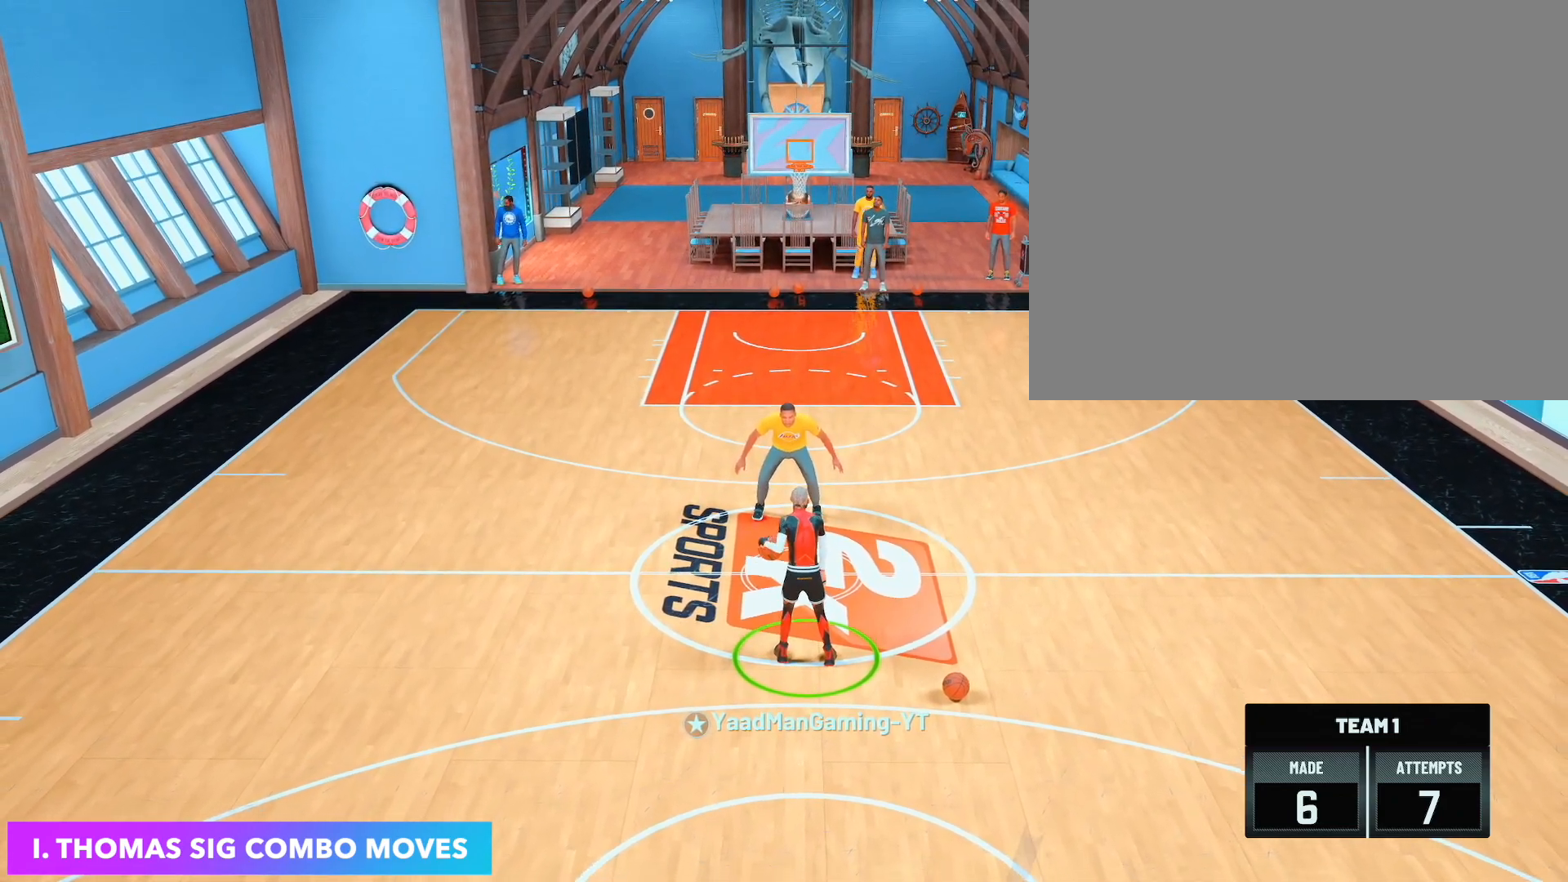
{"buttons": ["R2"], "left_stick": "center", "right_stick": "center", "events": []}
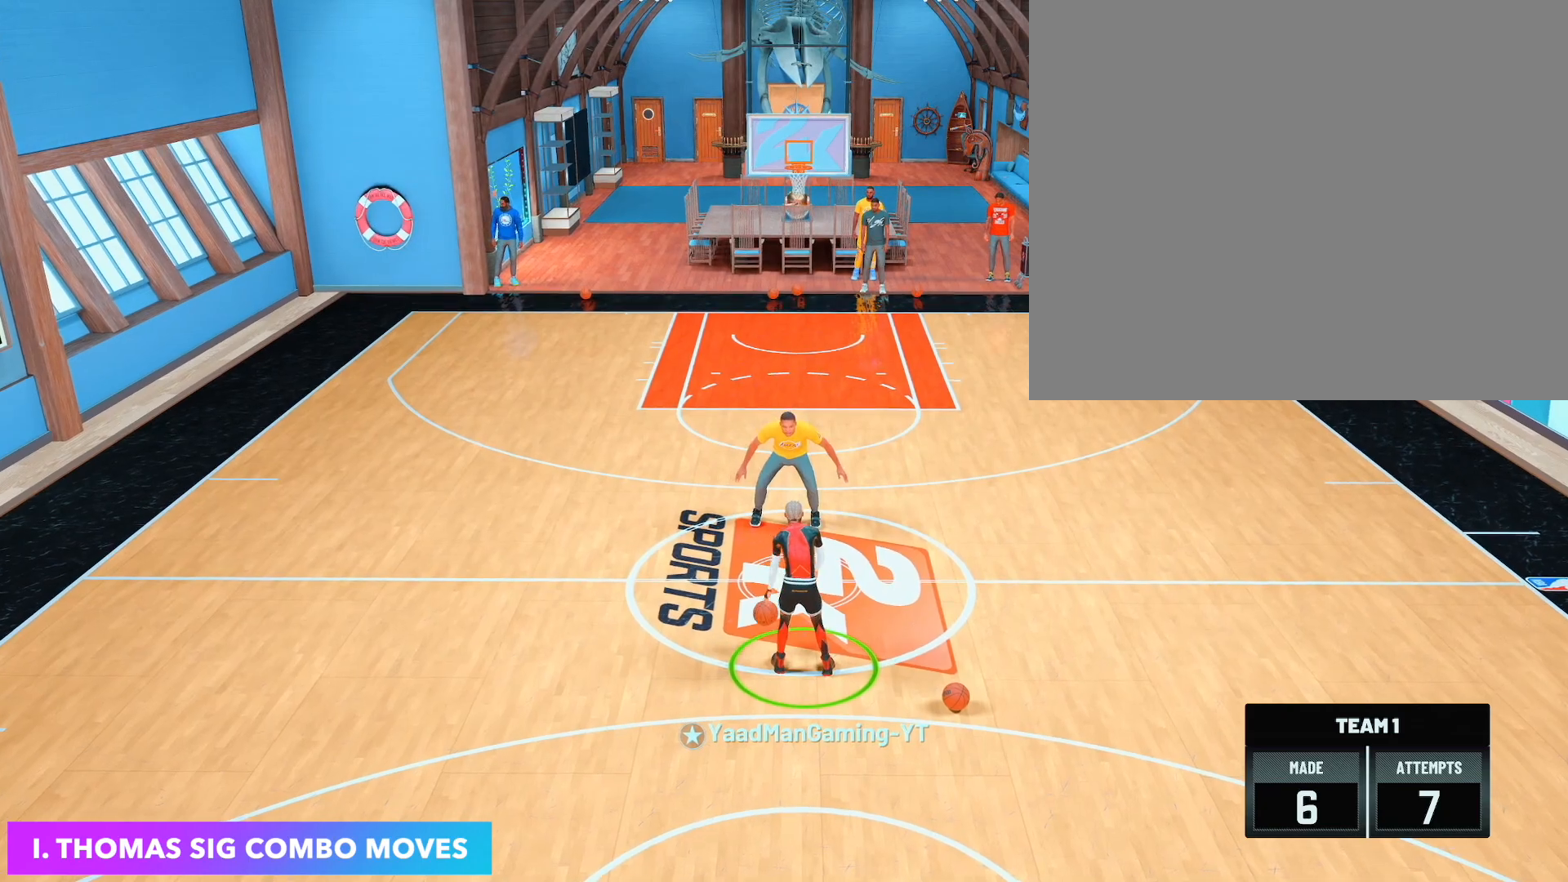
{"buttons": ["R2"], "left_stick": "center", "right_stick": "center", "events": []}
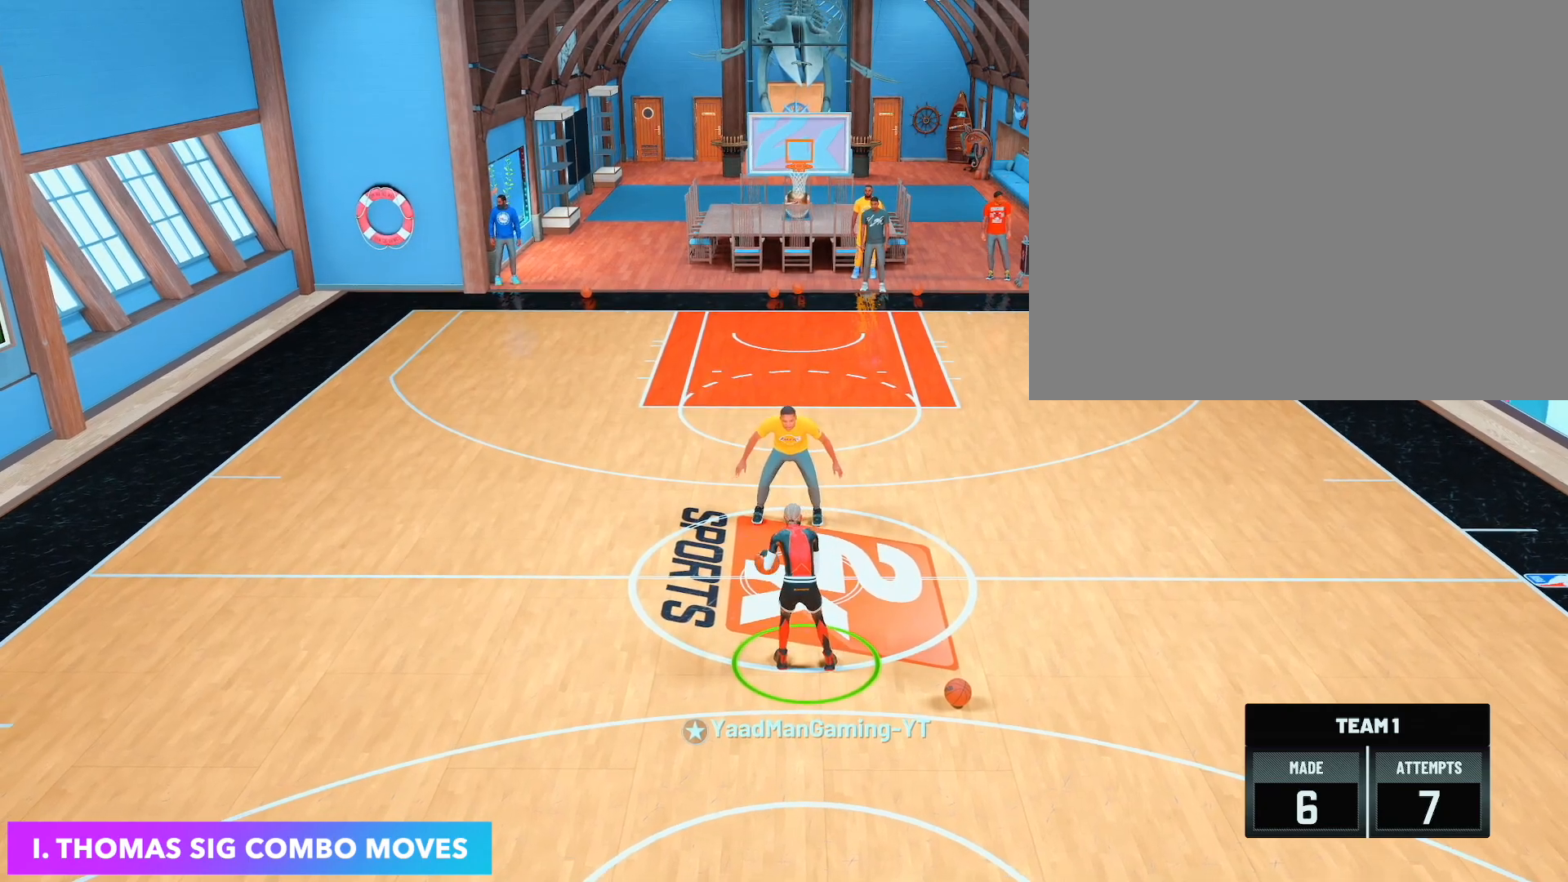
{"buttons": ["R2"], "left_stick": "center", "right_stick": "center", "events": []}
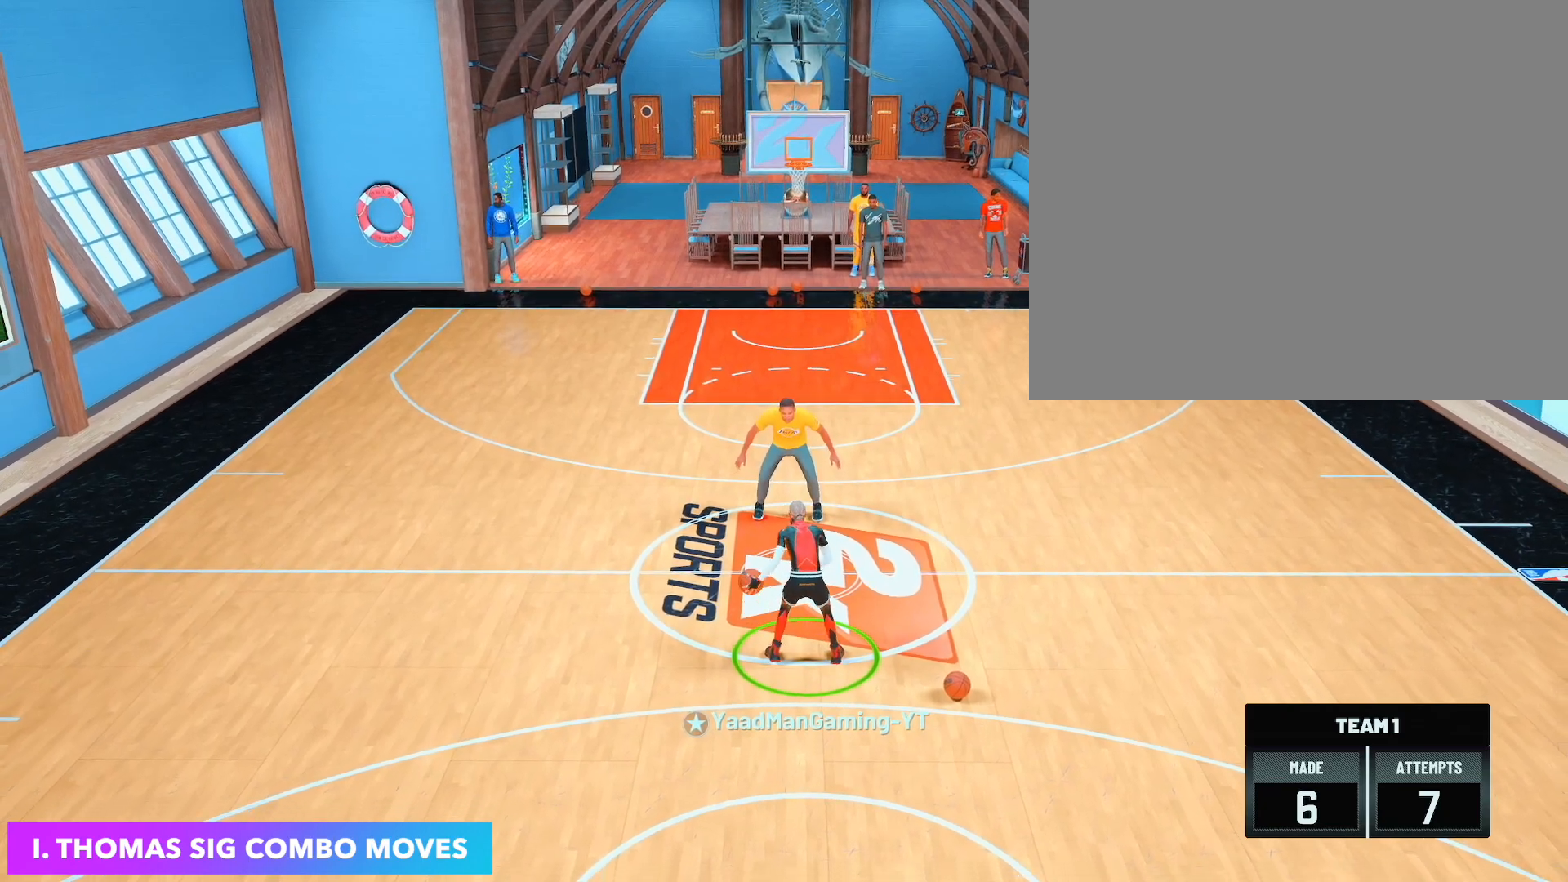
{"buttons": [], "left_stick": "center", "right_stick": "center", "events": [[317, "right_stick", "up"], [433, "right_stick", "center"], [500, "R2", "up"]]}
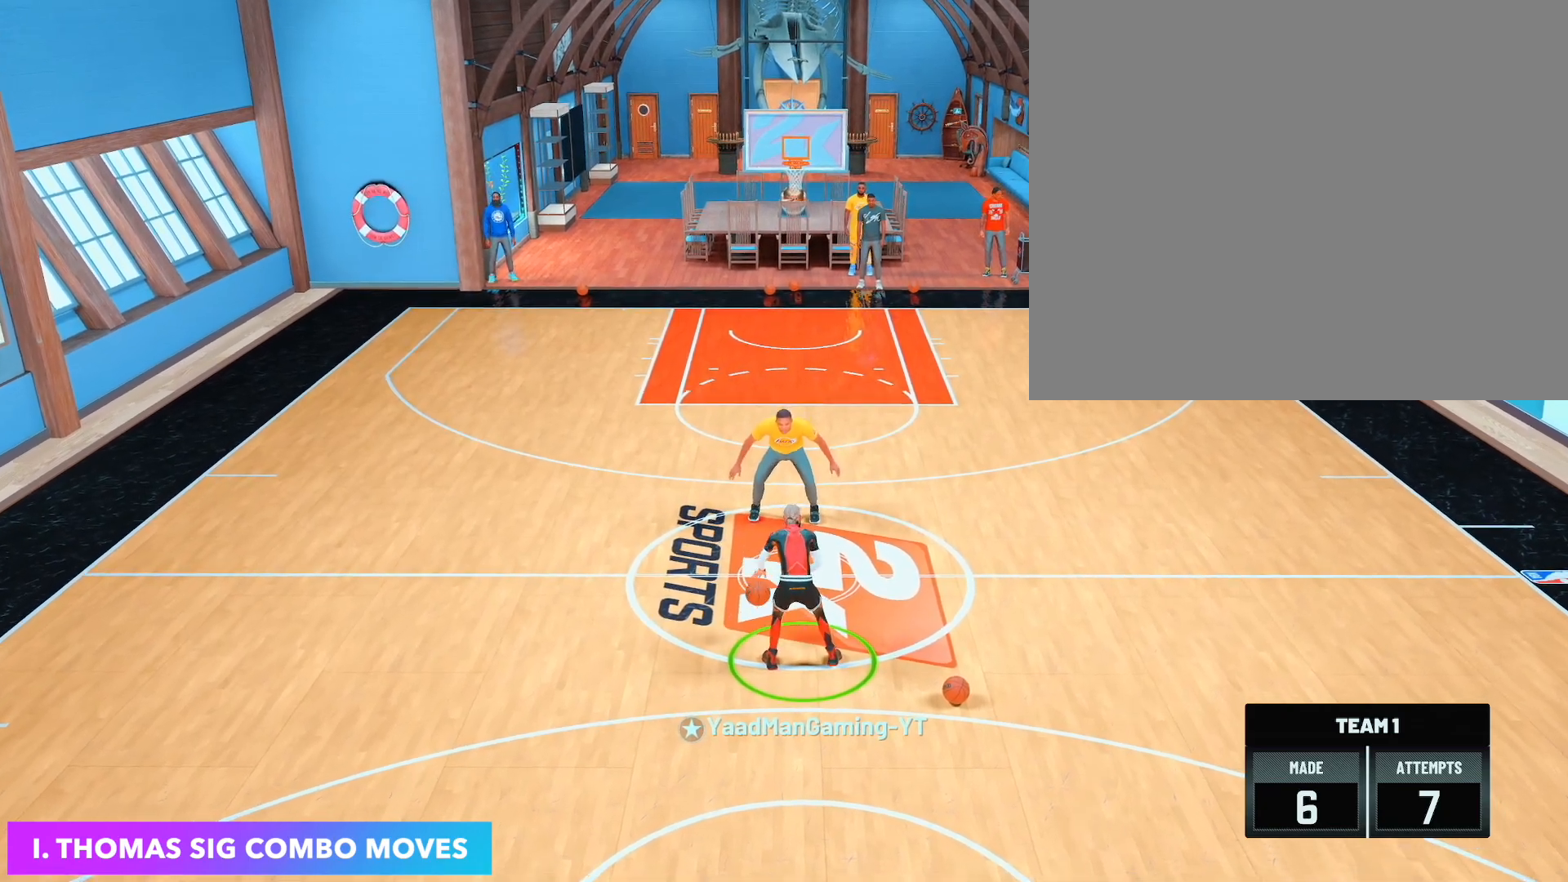
{"buttons": [], "left_stick": "up-right", "right_stick": "center", "events": [[167, "right_stick", "up-left"], [300, "right_stick", "center"], [500, "left_stick", "up-right"]]}
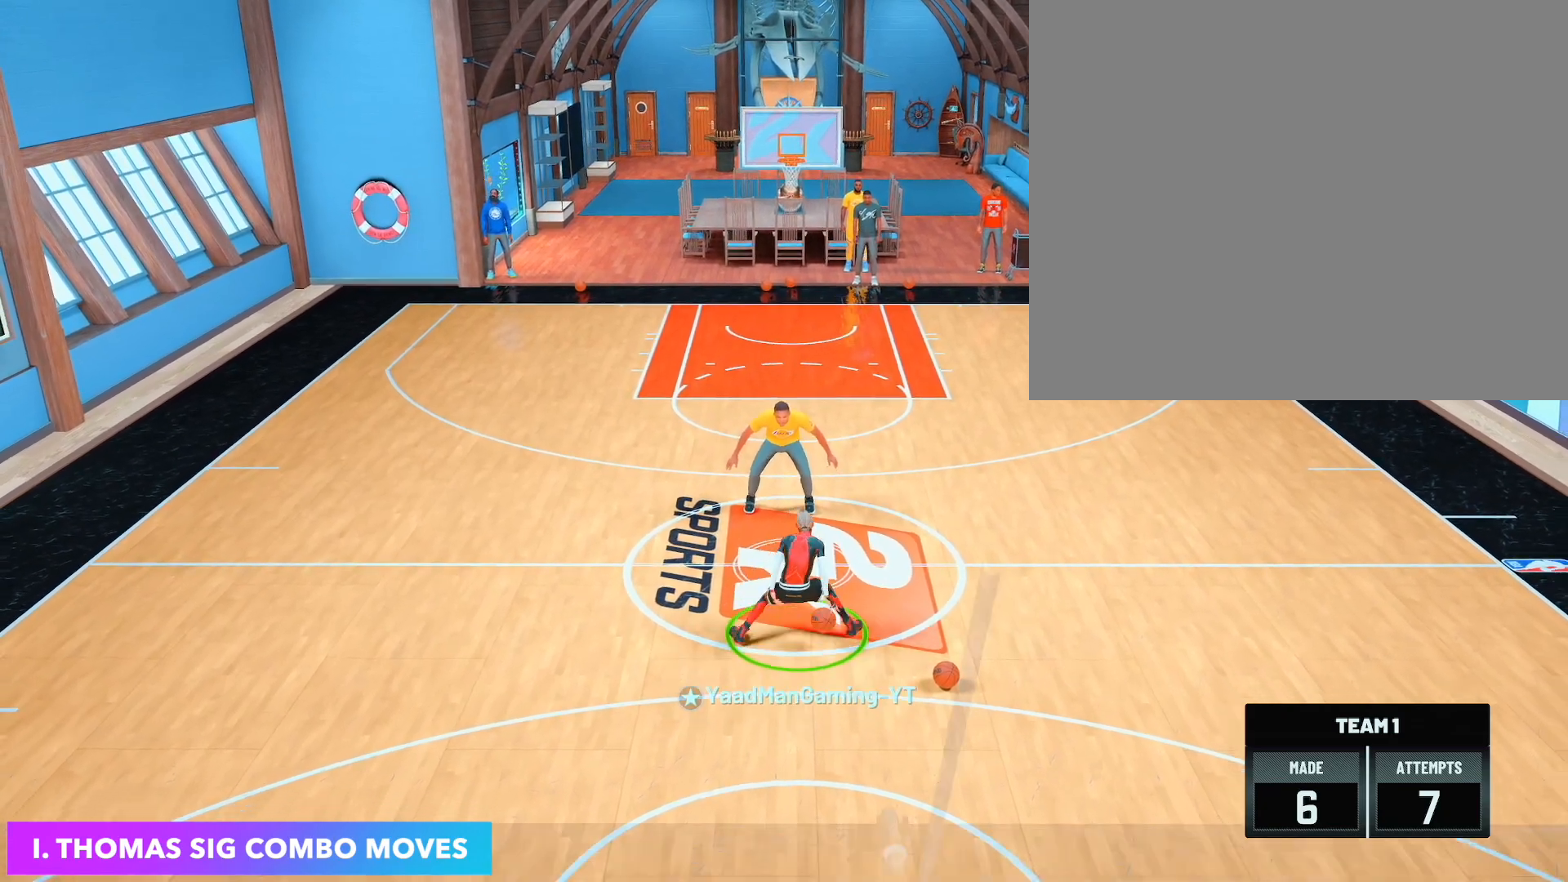
{"buttons": [], "left_stick": "center", "right_stick": "center", "events": [[200, "left_stick", "center"]]}
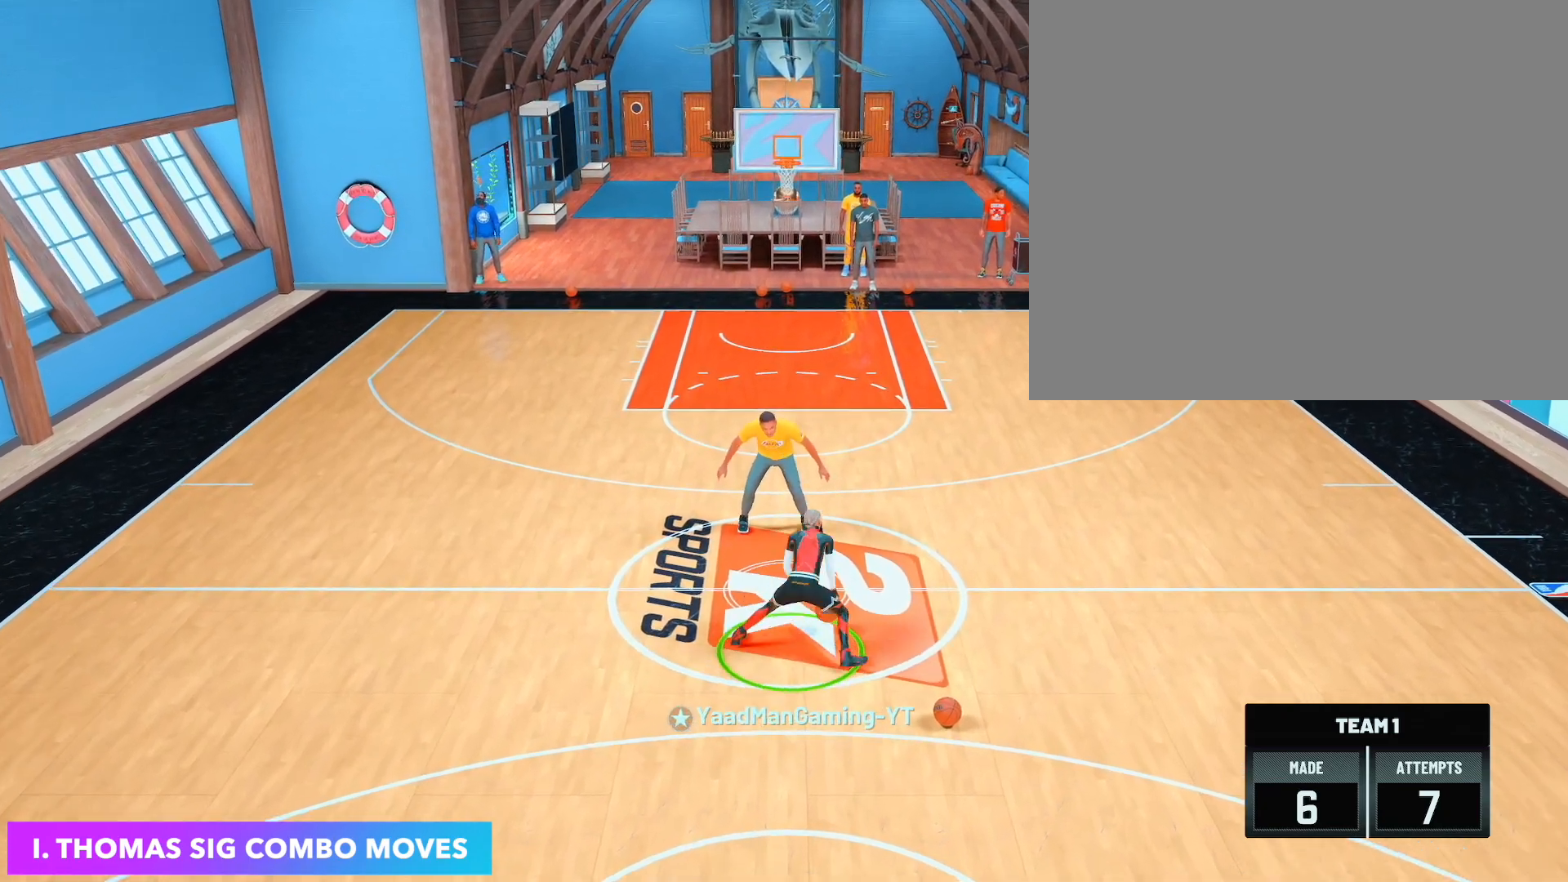
{"buttons": [], "left_stick": "down", "right_stick": "center", "events": [[50, "left_stick", "down"]]}
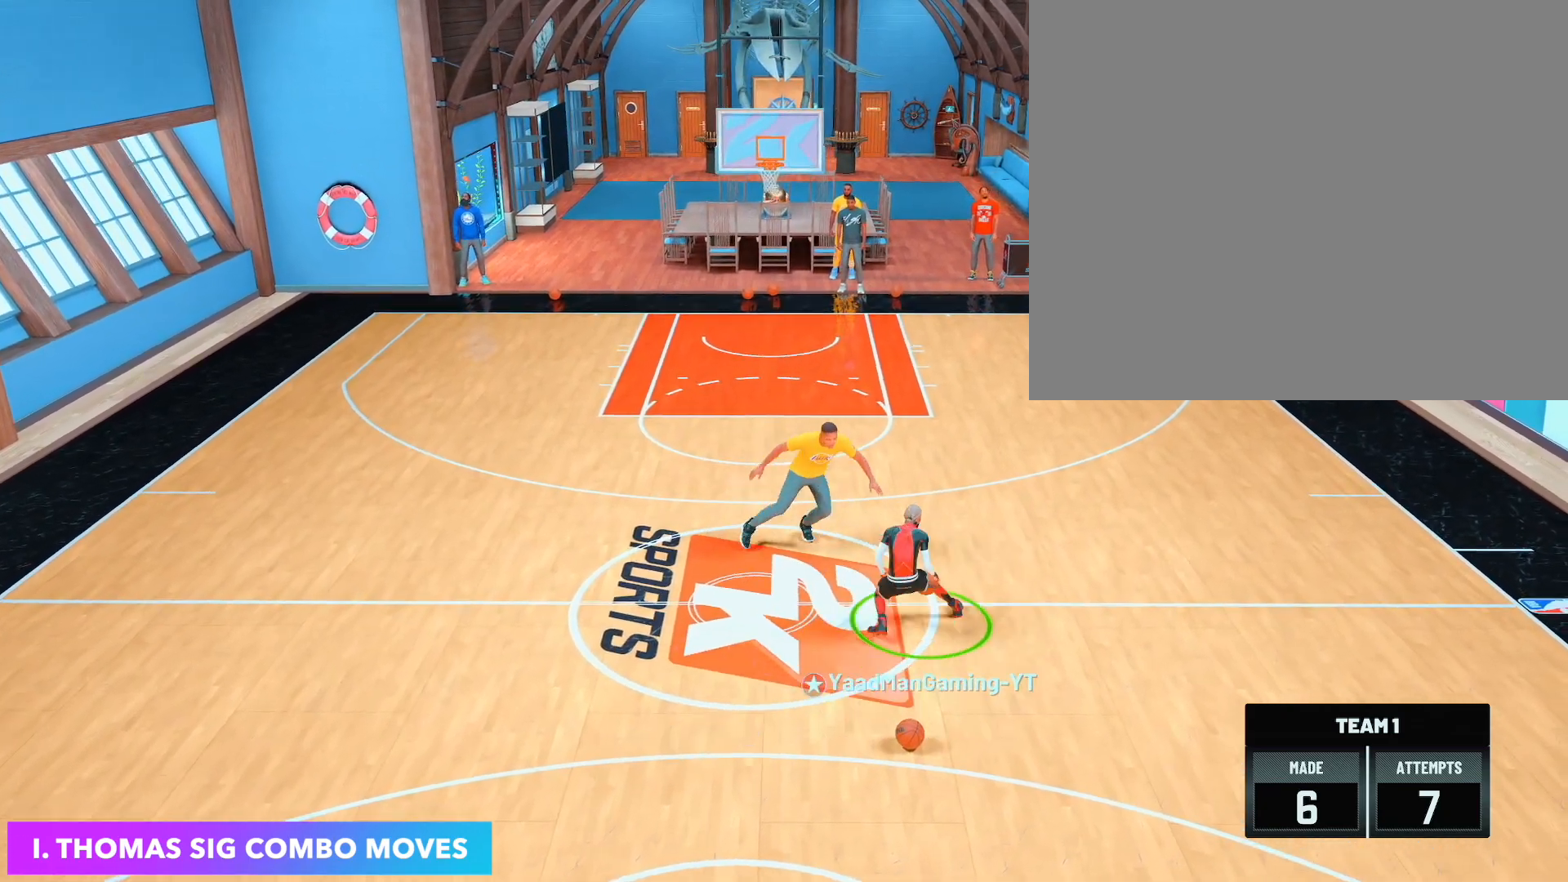
{"buttons": [], "left_stick": "down", "right_stick": "center", "events": []}
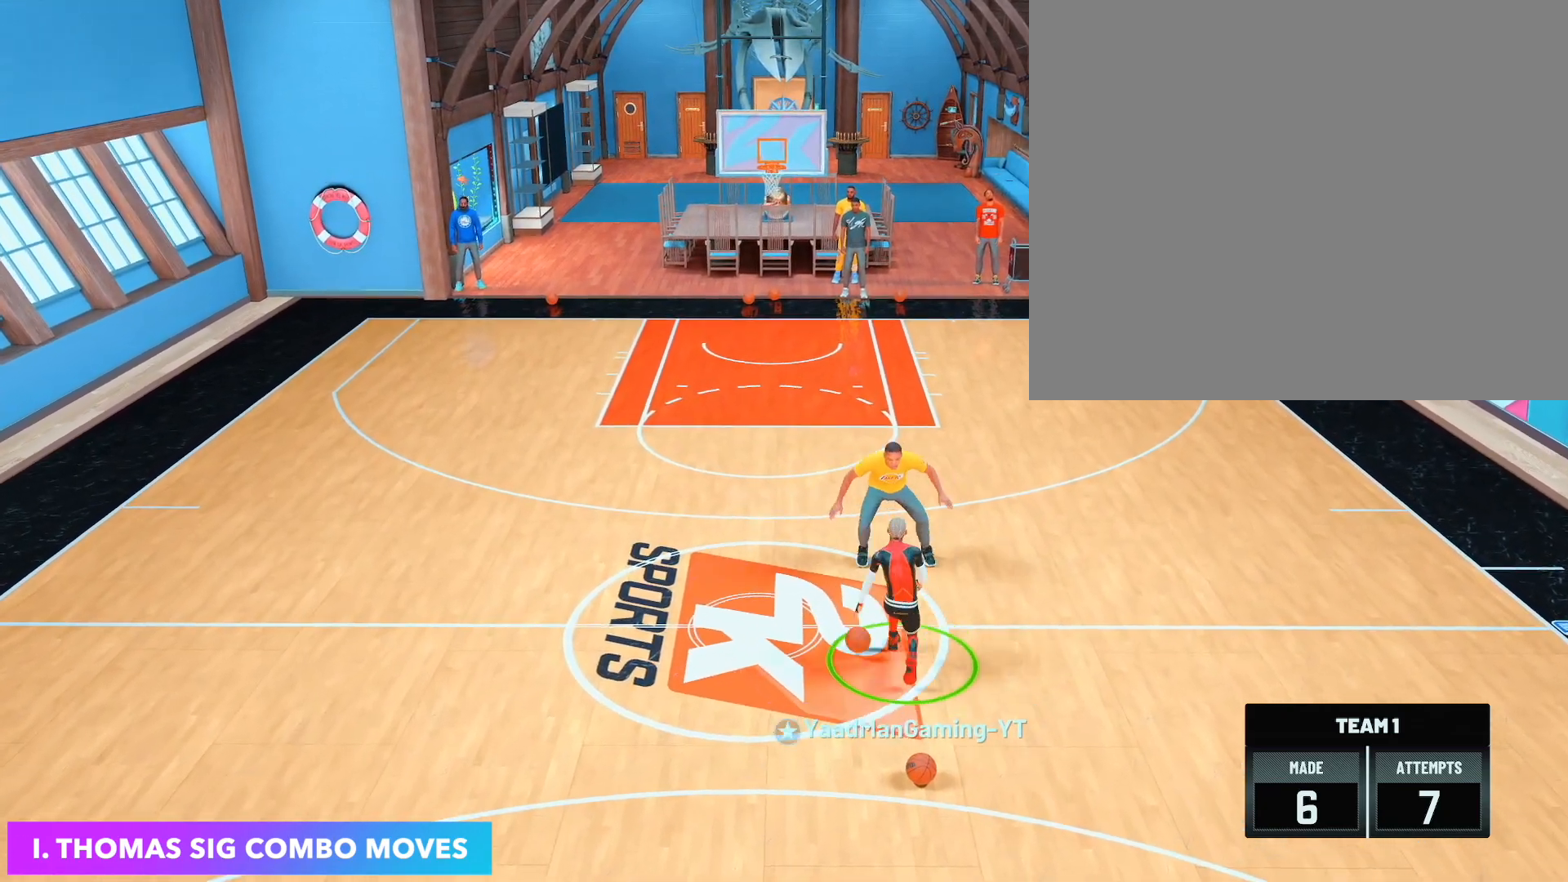
{"buttons": [], "left_stick": "down-right", "right_stick": "center", "events": [[267, "left_stick", "down-right"]]}
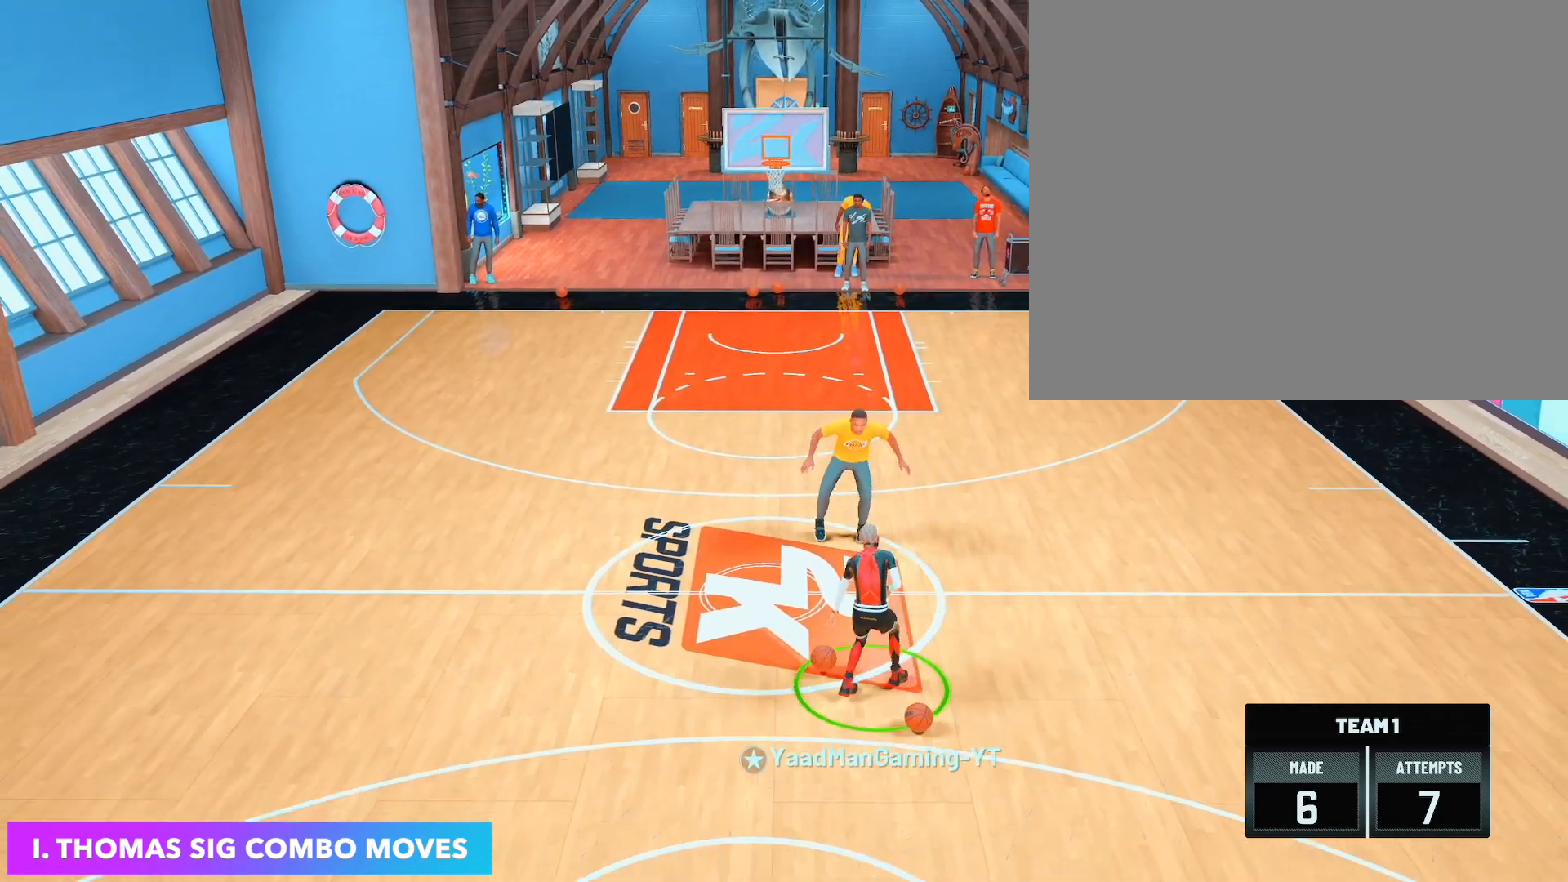
{"buttons": [], "left_stick": "center", "right_stick": "center", "events": [[483, "left_stick", "center"]]}
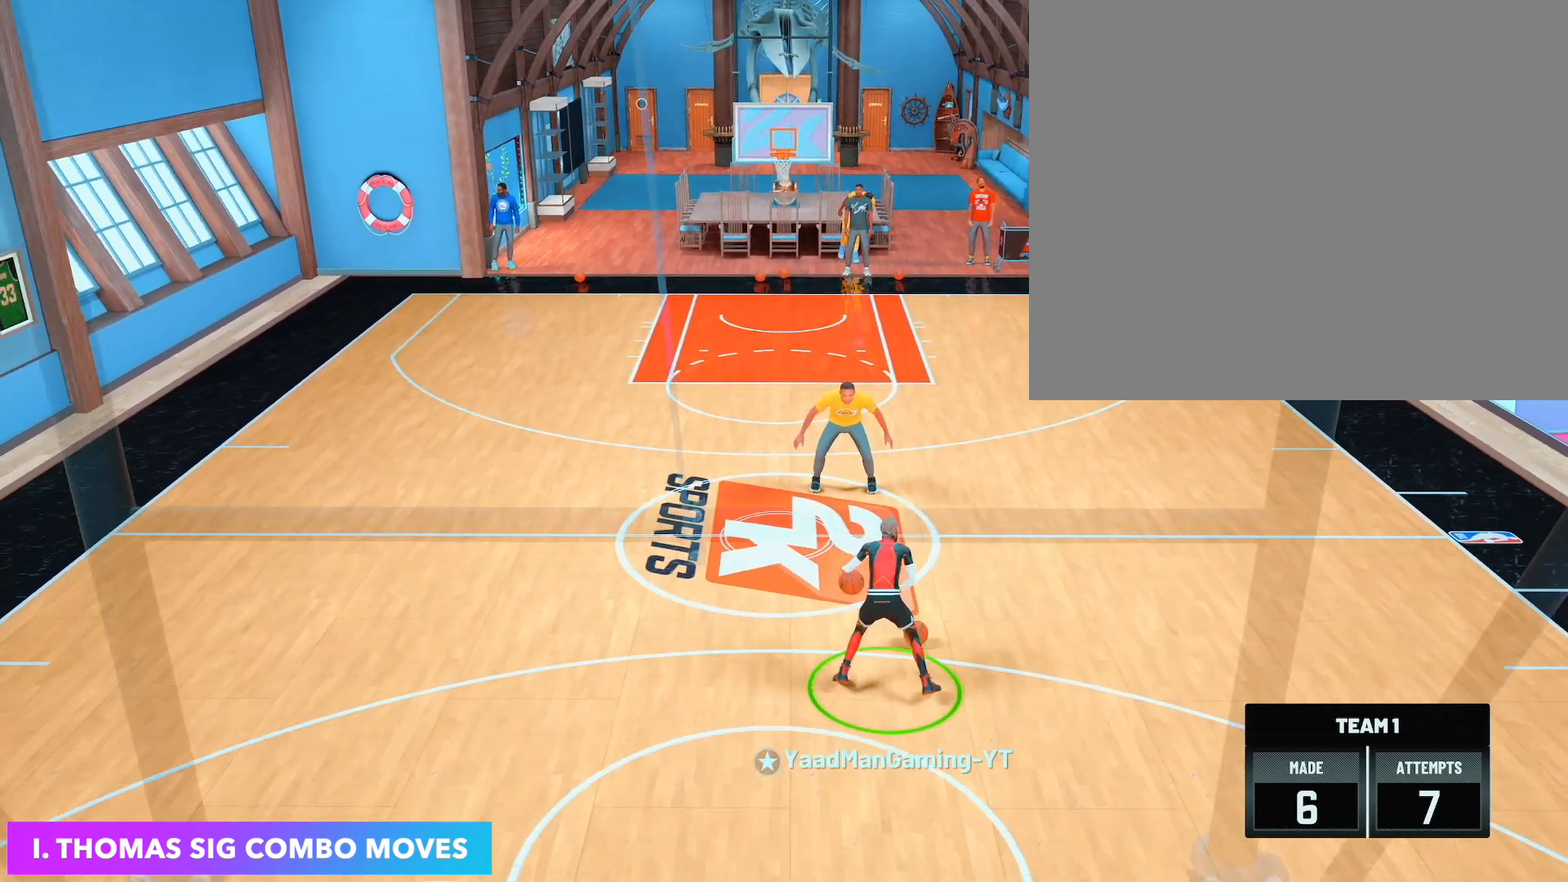
{"buttons": [], "left_stick": "center", "right_stick": "up-left", "events": [[467, "right_stick", "up-left"]]}
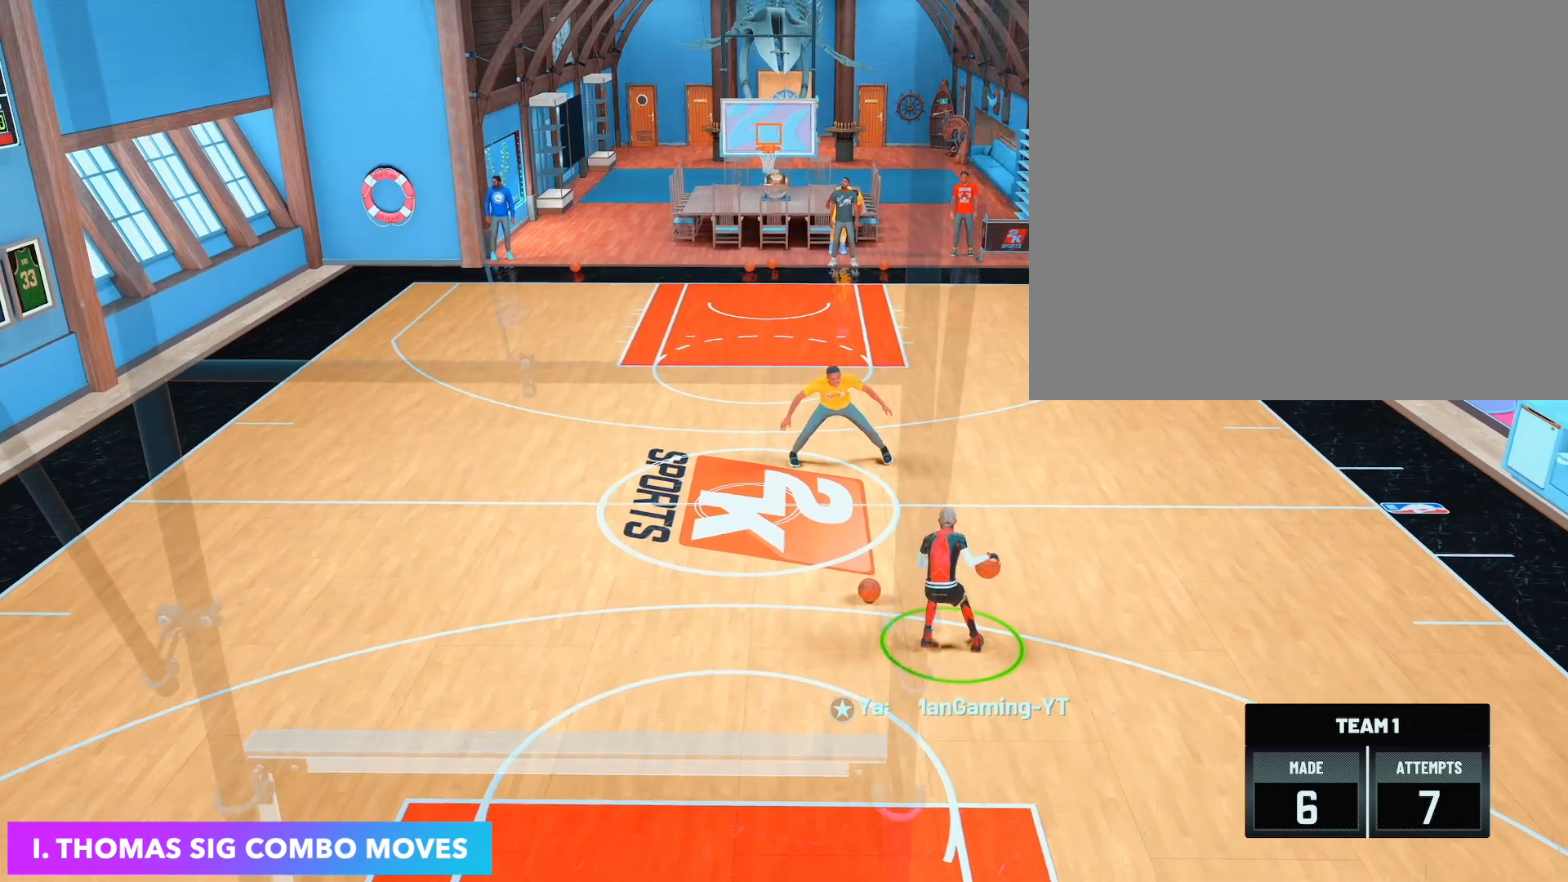
{"buttons": [], "left_stick": "center", "right_stick": "center", "events": [[67, "right_stick", "center"], [200, "left_stick", "up-right"], [400, "left_stick", "center"]]}
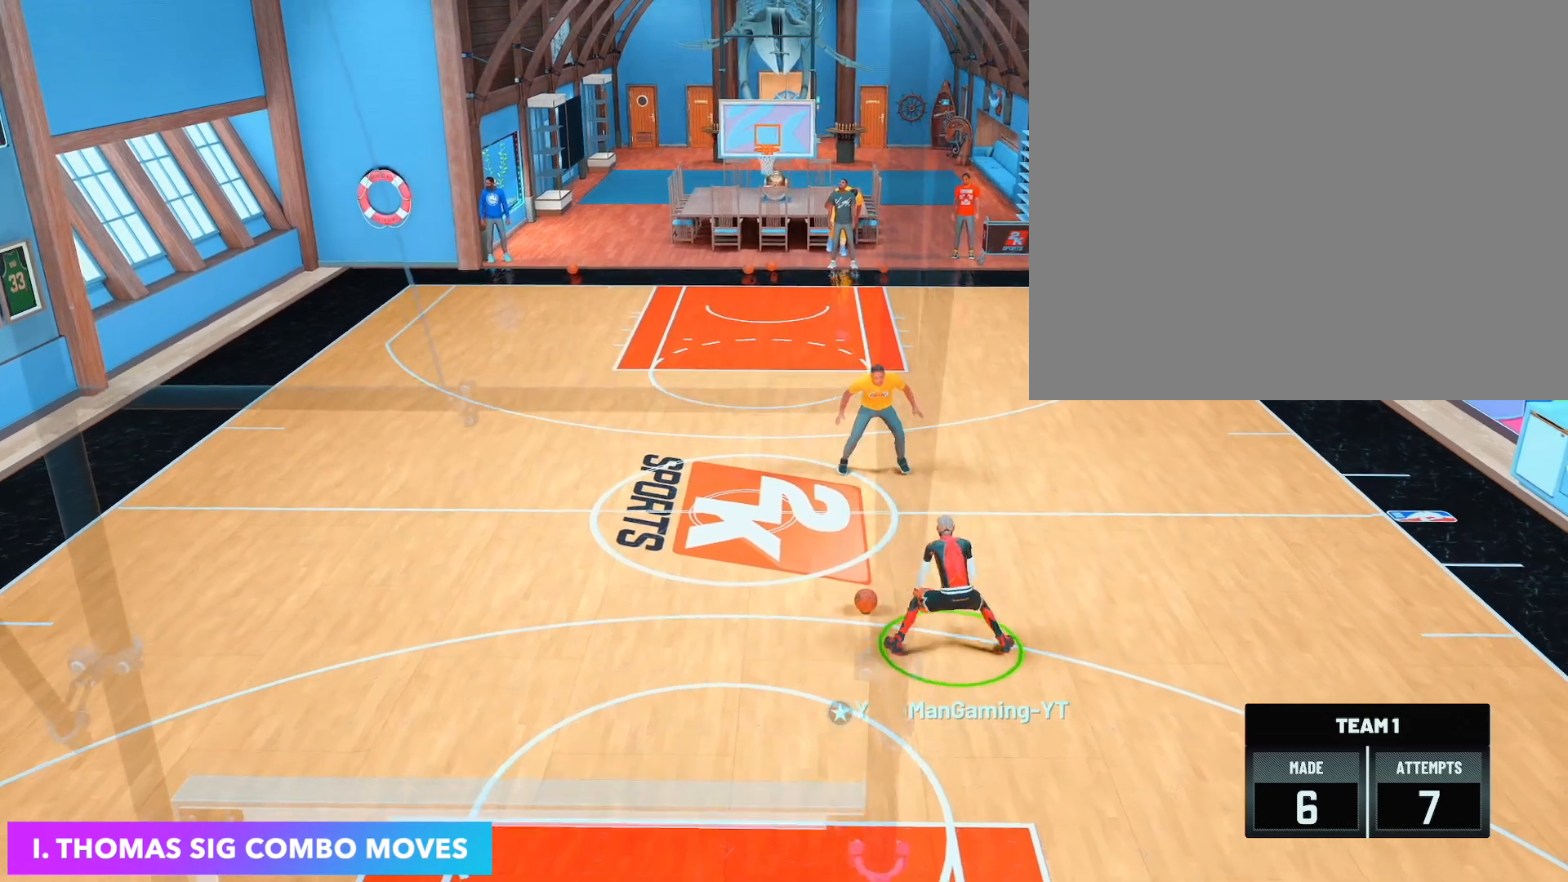
{"buttons": [], "left_stick": "up-right", "right_stick": "center", "events": [[100, "right_stick", "up-left"], [200, "right_stick", "center"], [333, "left_stick", "up-right"]]}